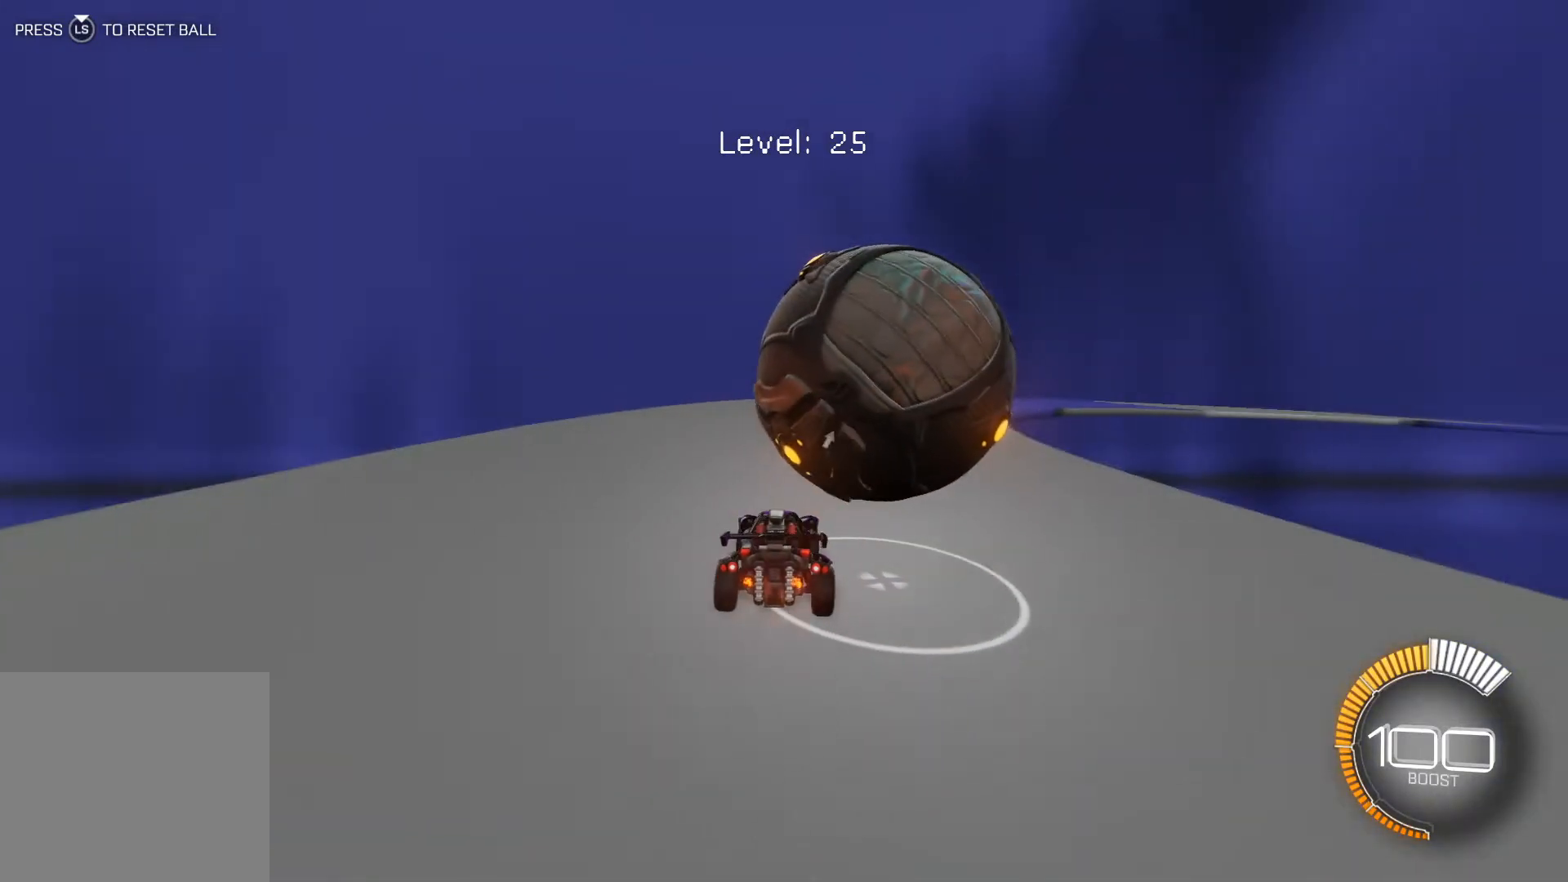
Gameplay with a controller (Xbox layout); each line is a JSON object with the inputs held at the frame after it. "events" lists button and stick changes between this image and that frame as [ms after this image, input, new state], when the widget could be followed in between. Not read: right_stick.
{"buttons": ["R1", "R2"], "left_stick": "center", "events": [[100, "left_stick", "down-right"], [334, "left_stick", "center"], [467, "R1", "down"]]}
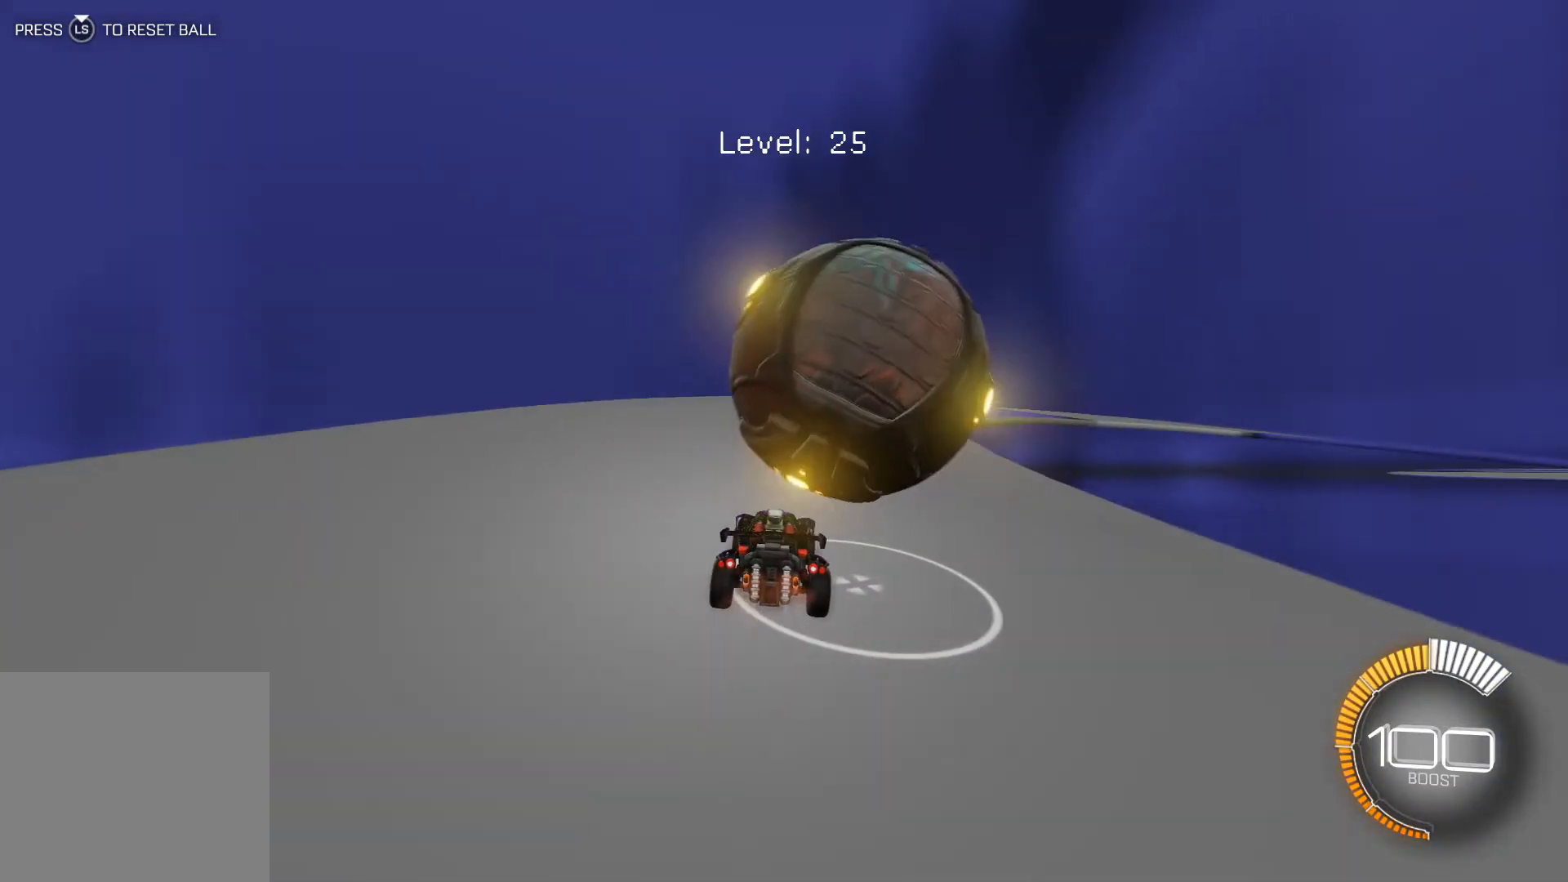
{"buttons": [], "left_stick": "center", "events": [[134, "R1", "up"], [301, "R2", "up"], [334, "left_stick", "down-right"], [434, "left_stick", "center"]]}
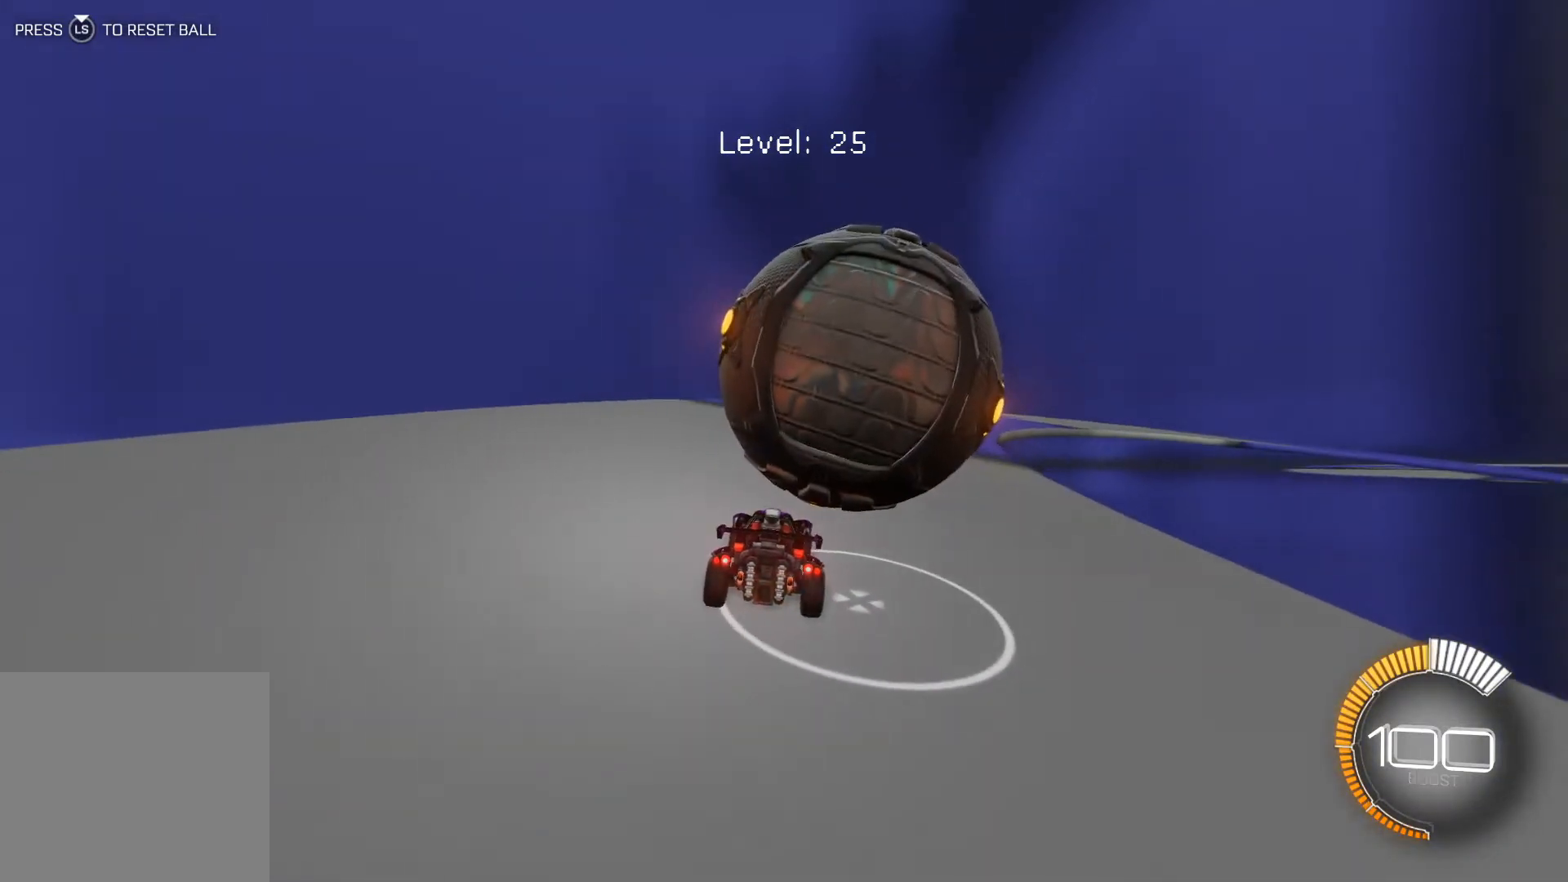
{"buttons": ["R2"], "left_stick": "center", "events": [[167, "R2", "down"], [200, "left_stick", "down-right"], [267, "left_stick", "center"]]}
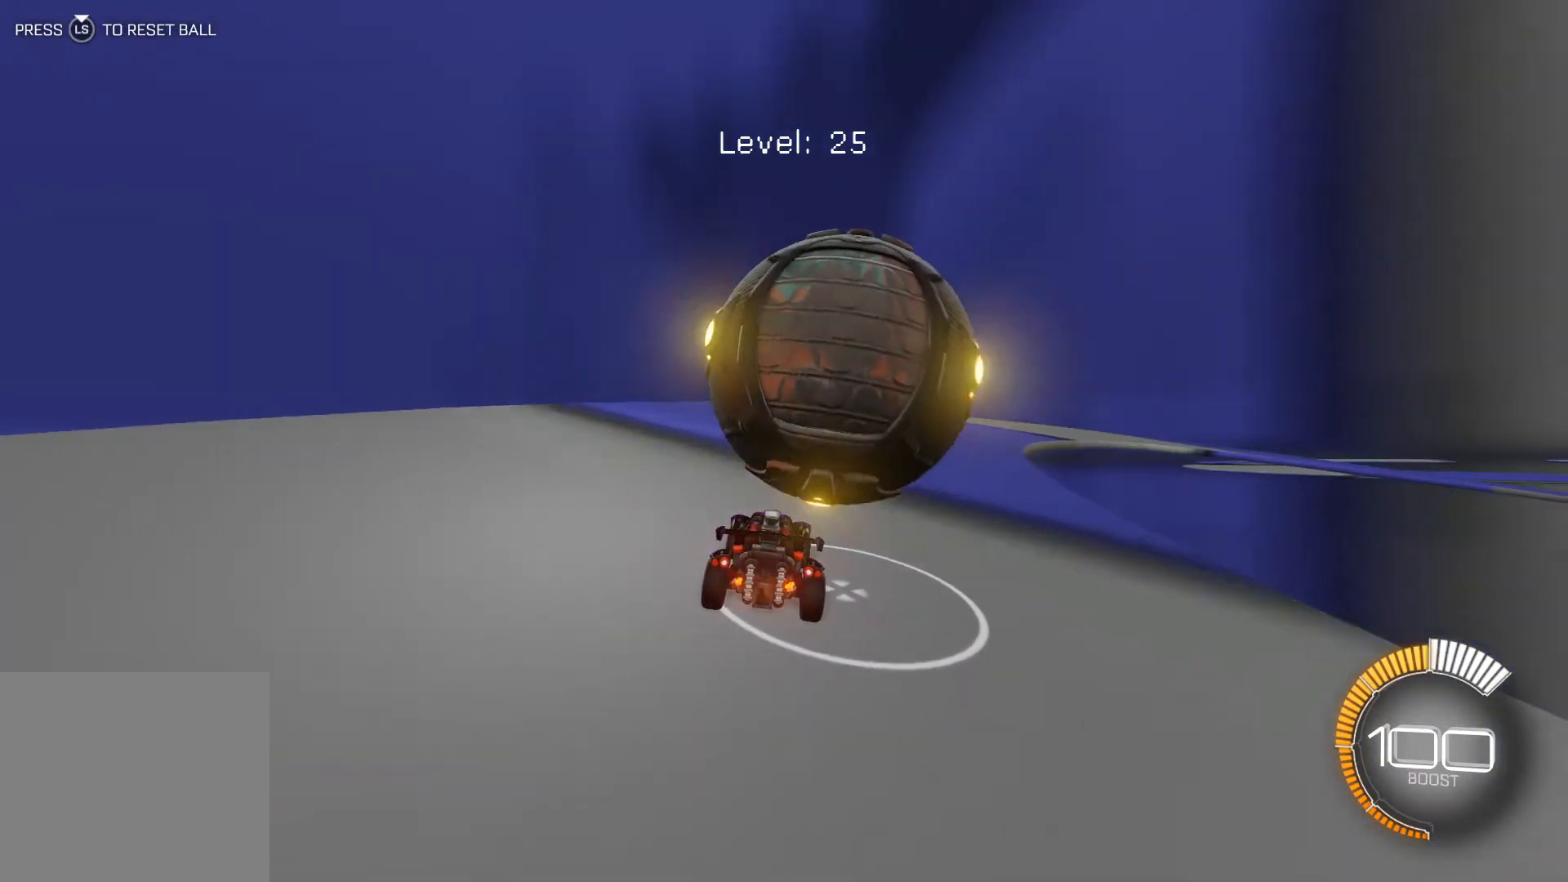
{"buttons": ["R1", "R2"], "left_stick": "center", "events": [[201, "R1", "down"], [301, "left_stick", "down-right"], [434, "left_stick", "center"]]}
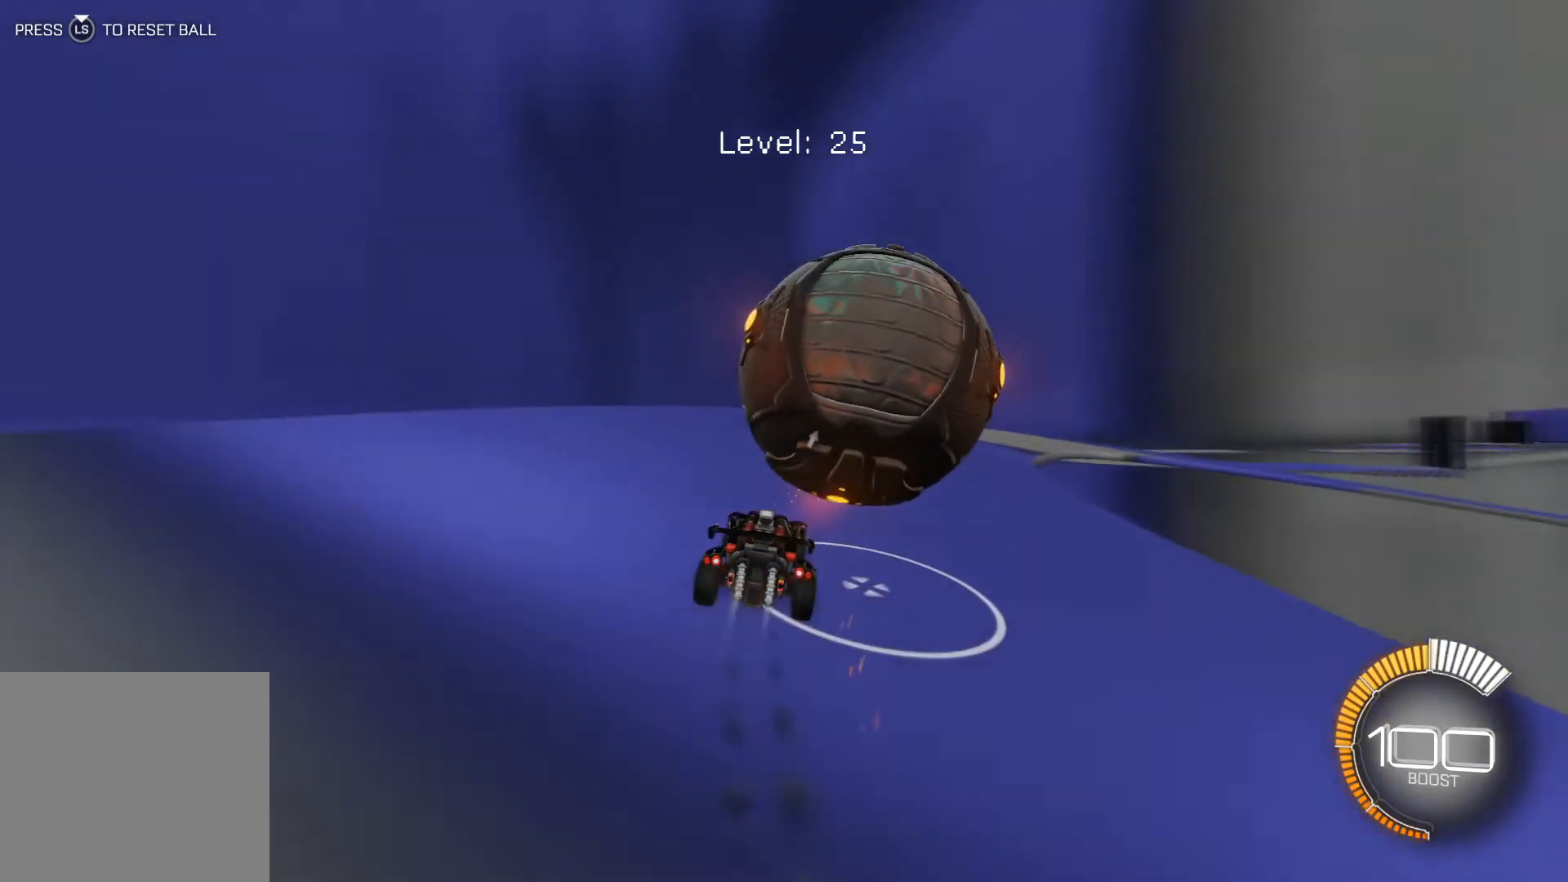
{"buttons": [], "left_stick": "center", "events": [[33, "R1", "up"], [167, "left_stick", "down-right"], [234, "left_stick", "center"], [300, "R2", "up"], [367, "left_stick", "down-right"], [434, "left_stick", "center"]]}
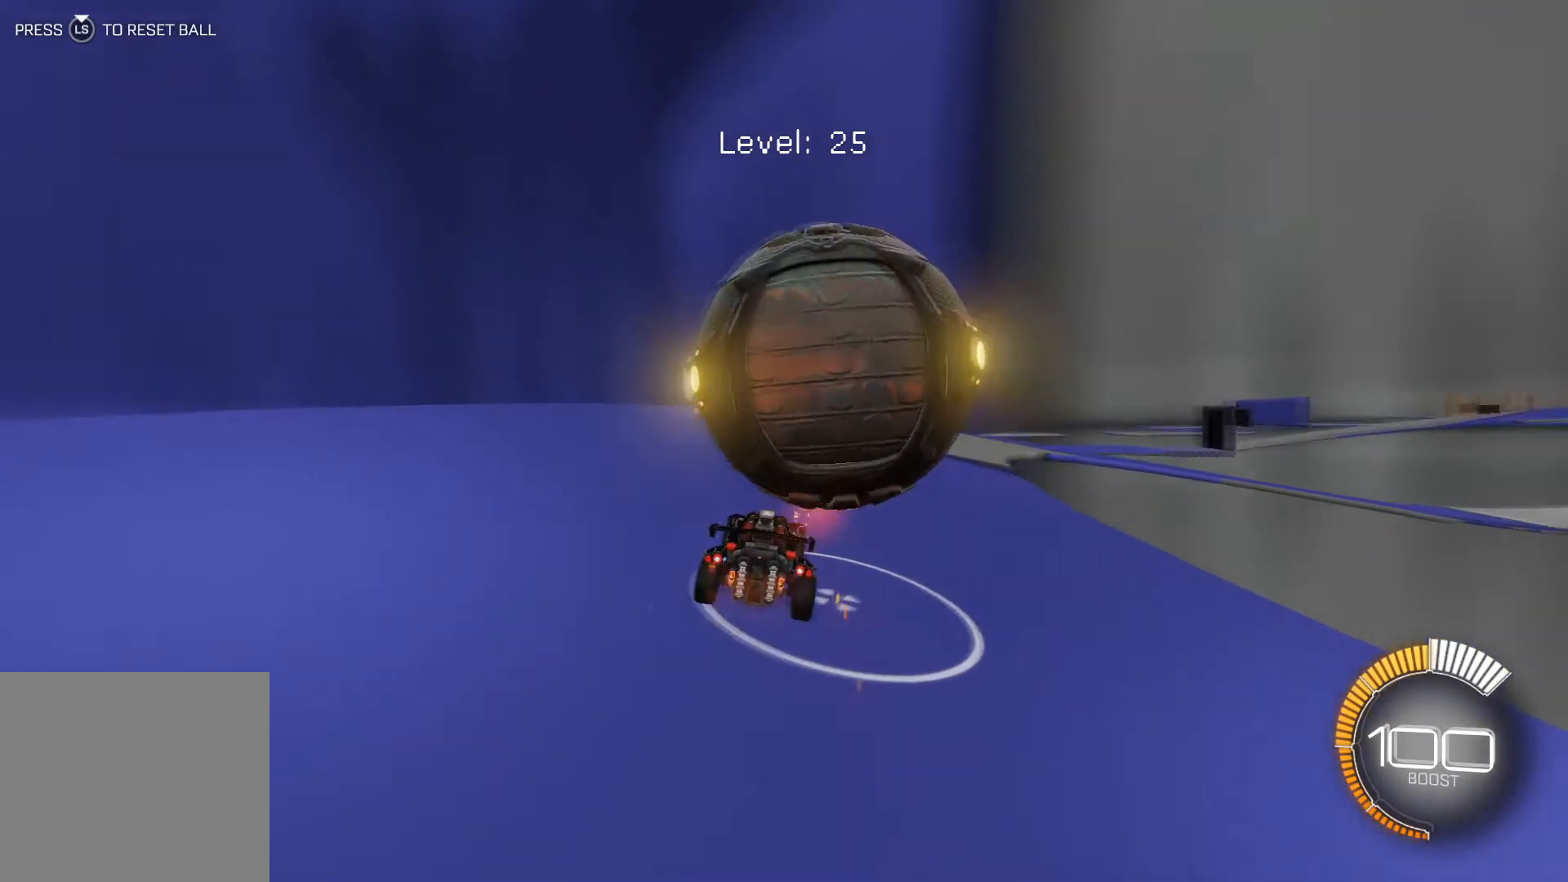
{"buttons": [], "left_stick": "center", "events": [[301, "left_stick", "left"], [401, "left_stick", "center"]]}
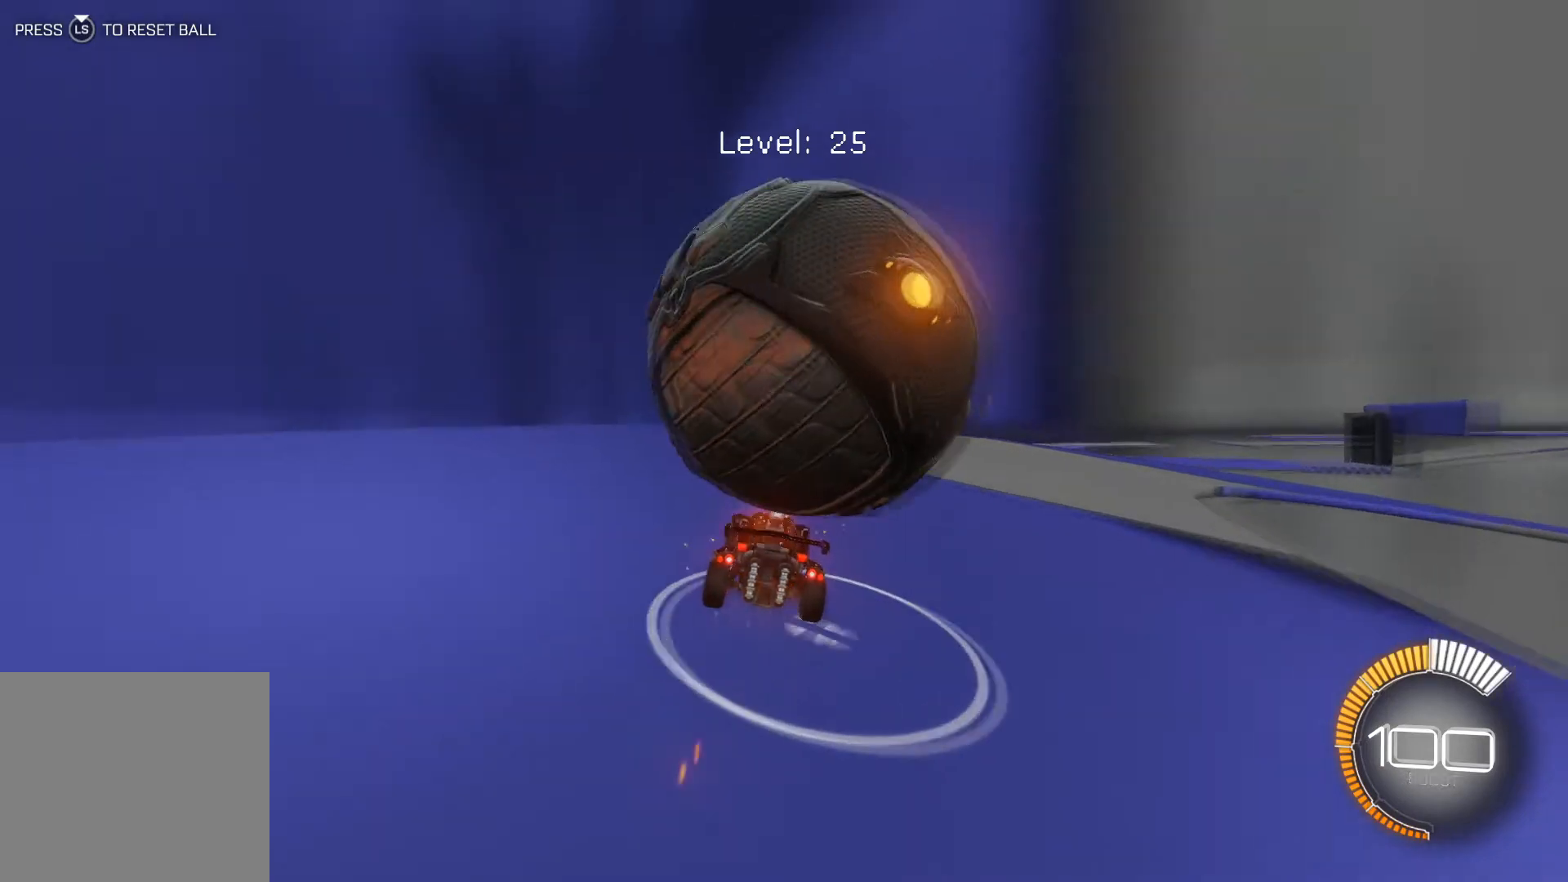
{"buttons": ["R2"], "left_stick": "center", "events": [[67, "left_stick", "down-right"], [334, "left_stick", "center"], [434, "R2", "down"]]}
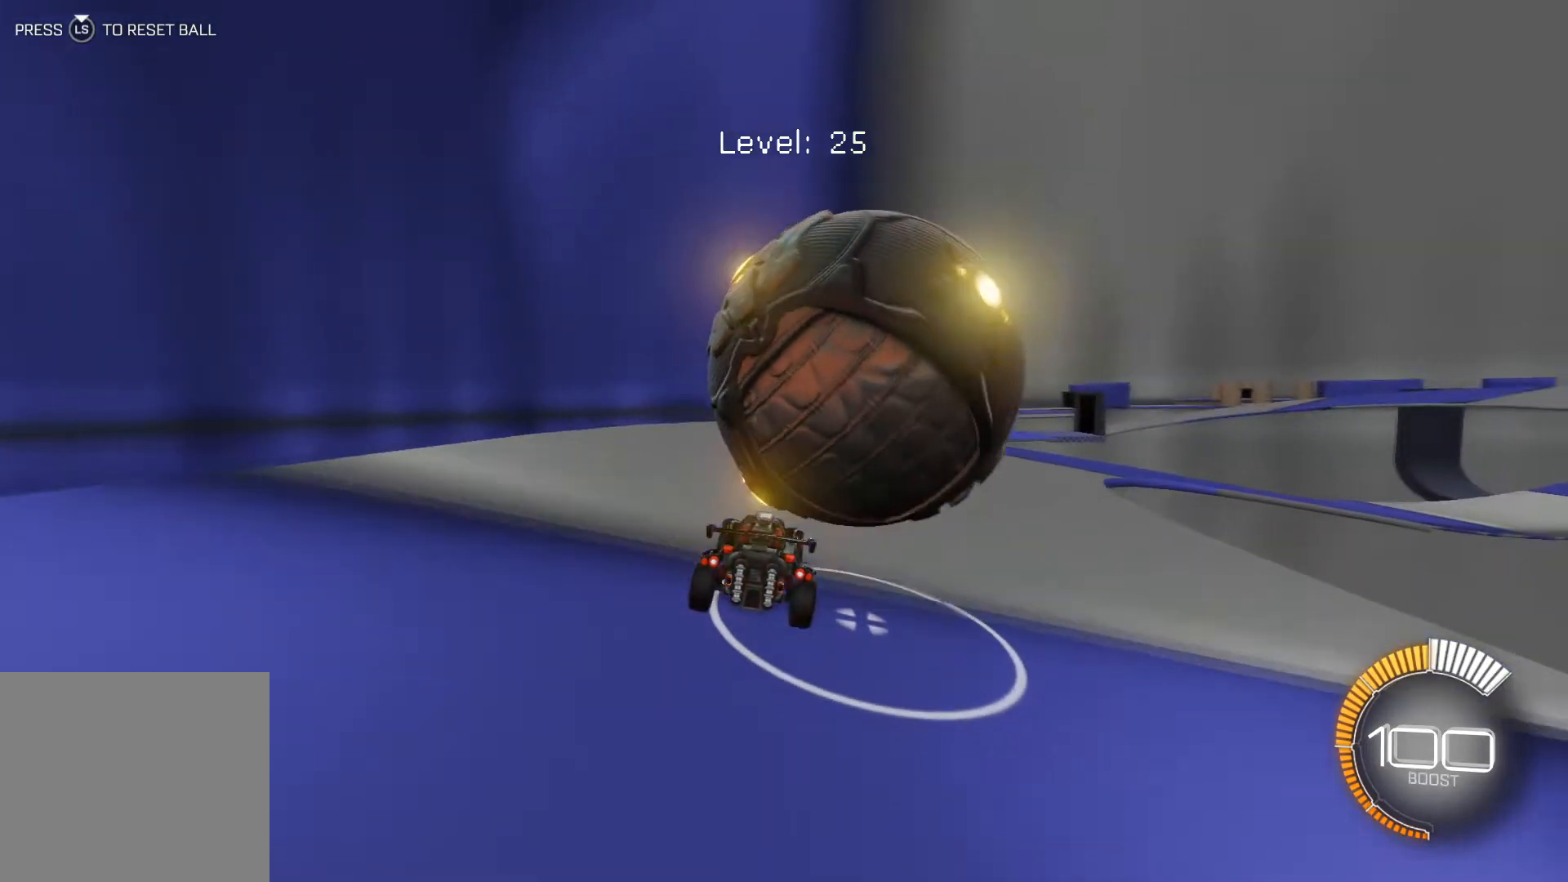
{"buttons": [], "left_stick": "center", "events": [[34, "left_stick", "down-right"], [134, "left_stick", "center"], [167, "R2", "up"], [267, "R2", "down"], [367, "R2", "up"]]}
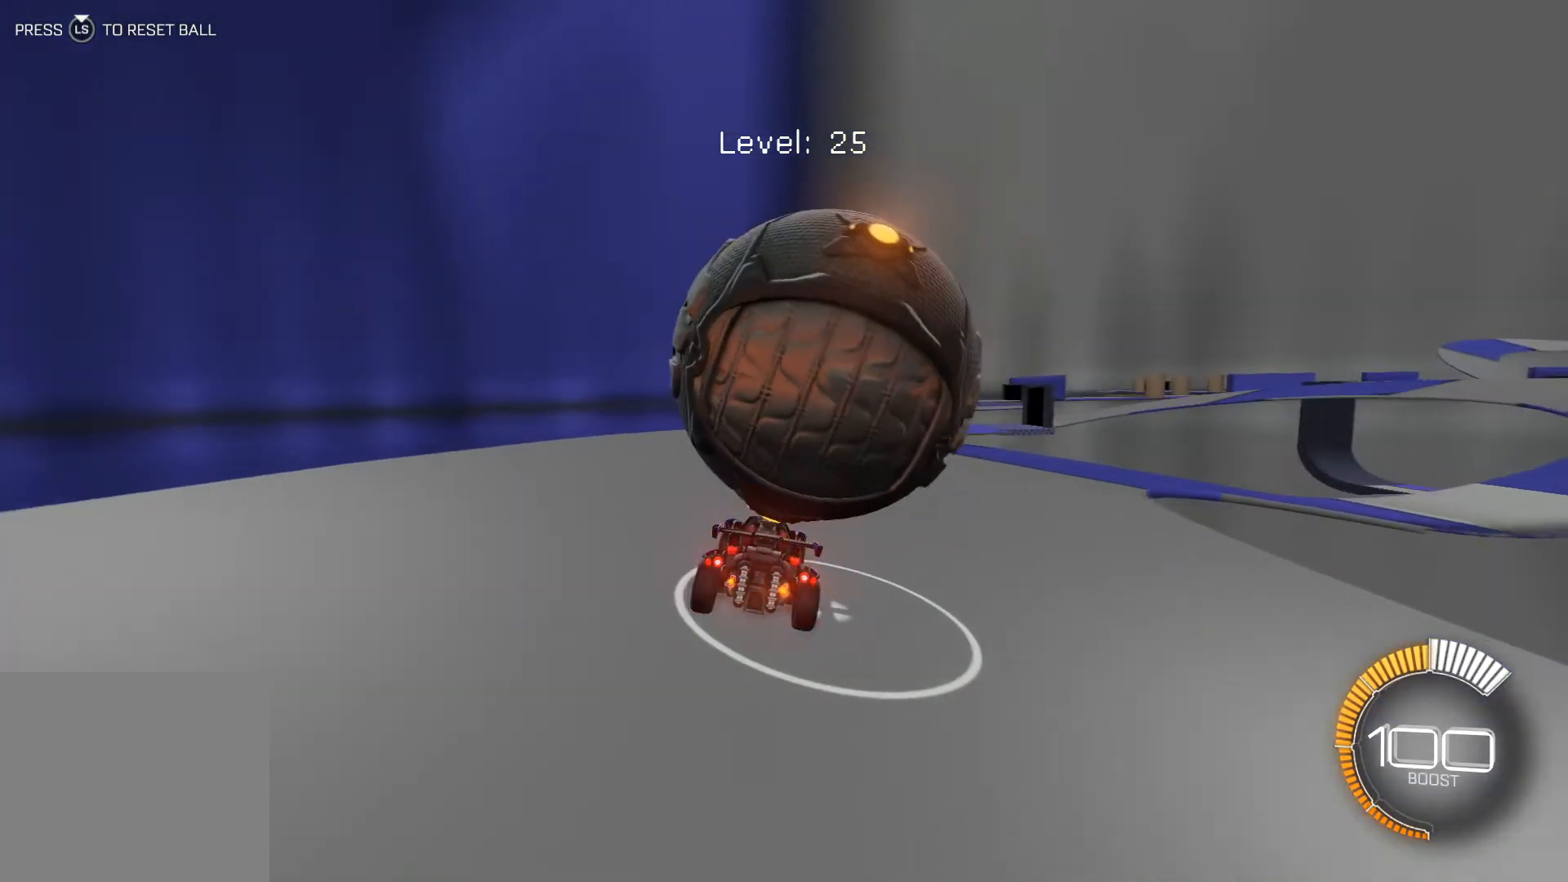
{"buttons": ["R2"], "left_stick": "down-right", "events": [[67, "R2", "down"], [500, "left_stick", "down-right"]]}
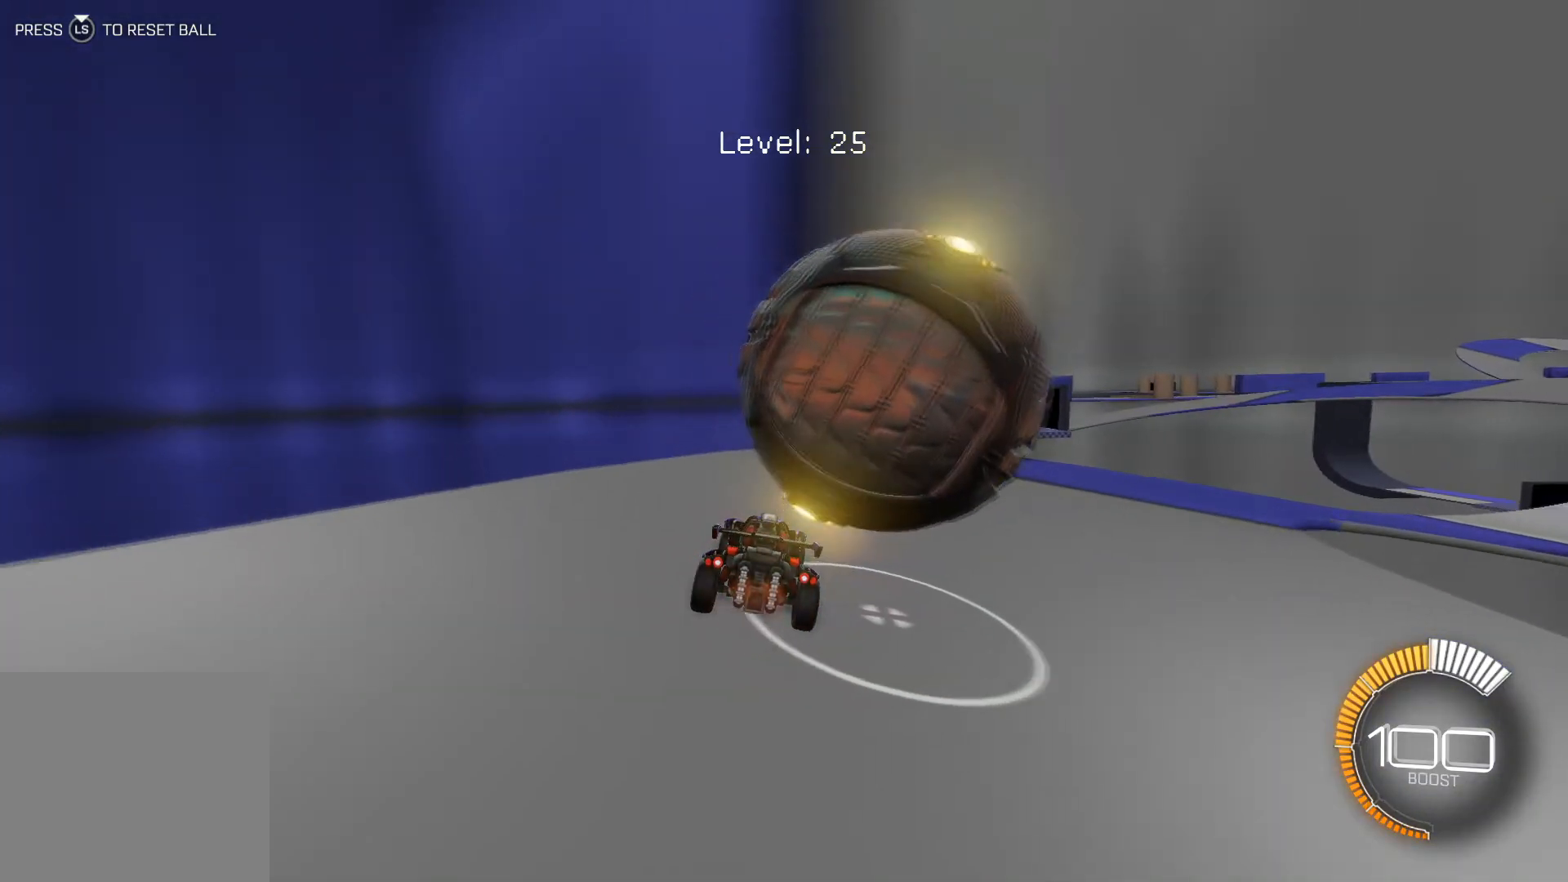
{"buttons": ["R2"], "left_stick": "down-right", "events": [[201, "left_stick", "center"], [468, "left_stick", "down-right"]]}
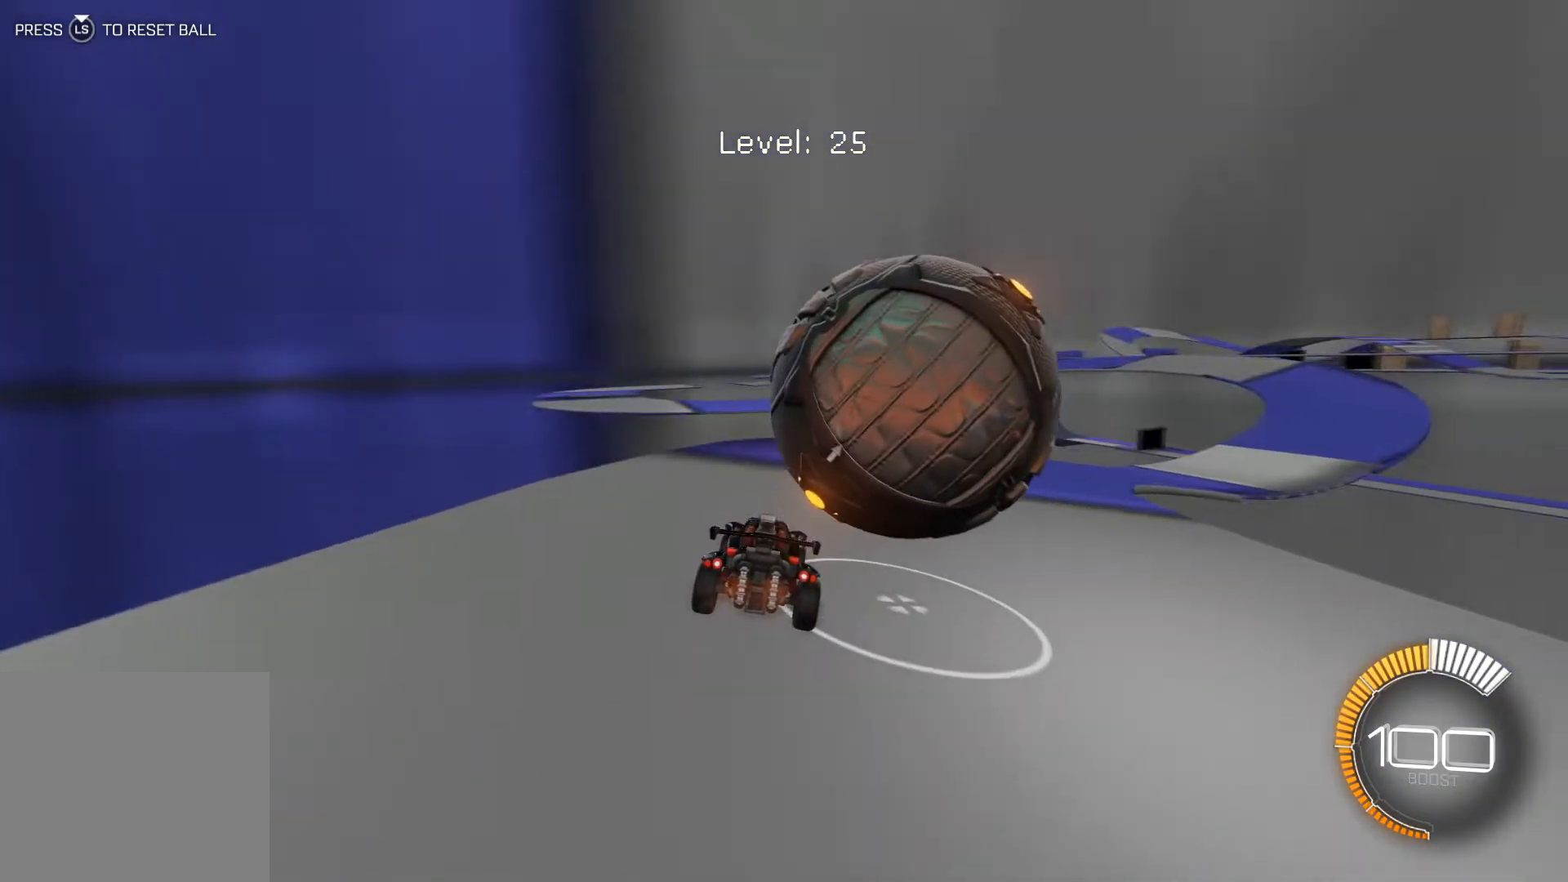
{"buttons": ["R2"], "left_stick": "down-right", "events": [[33, "R1", "down"], [133, "left_stick", "center"], [167, "R1", "up"], [200, "left_stick", "down-right"], [267, "left_stick", "center"], [434, "left_stick", "down-right"]]}
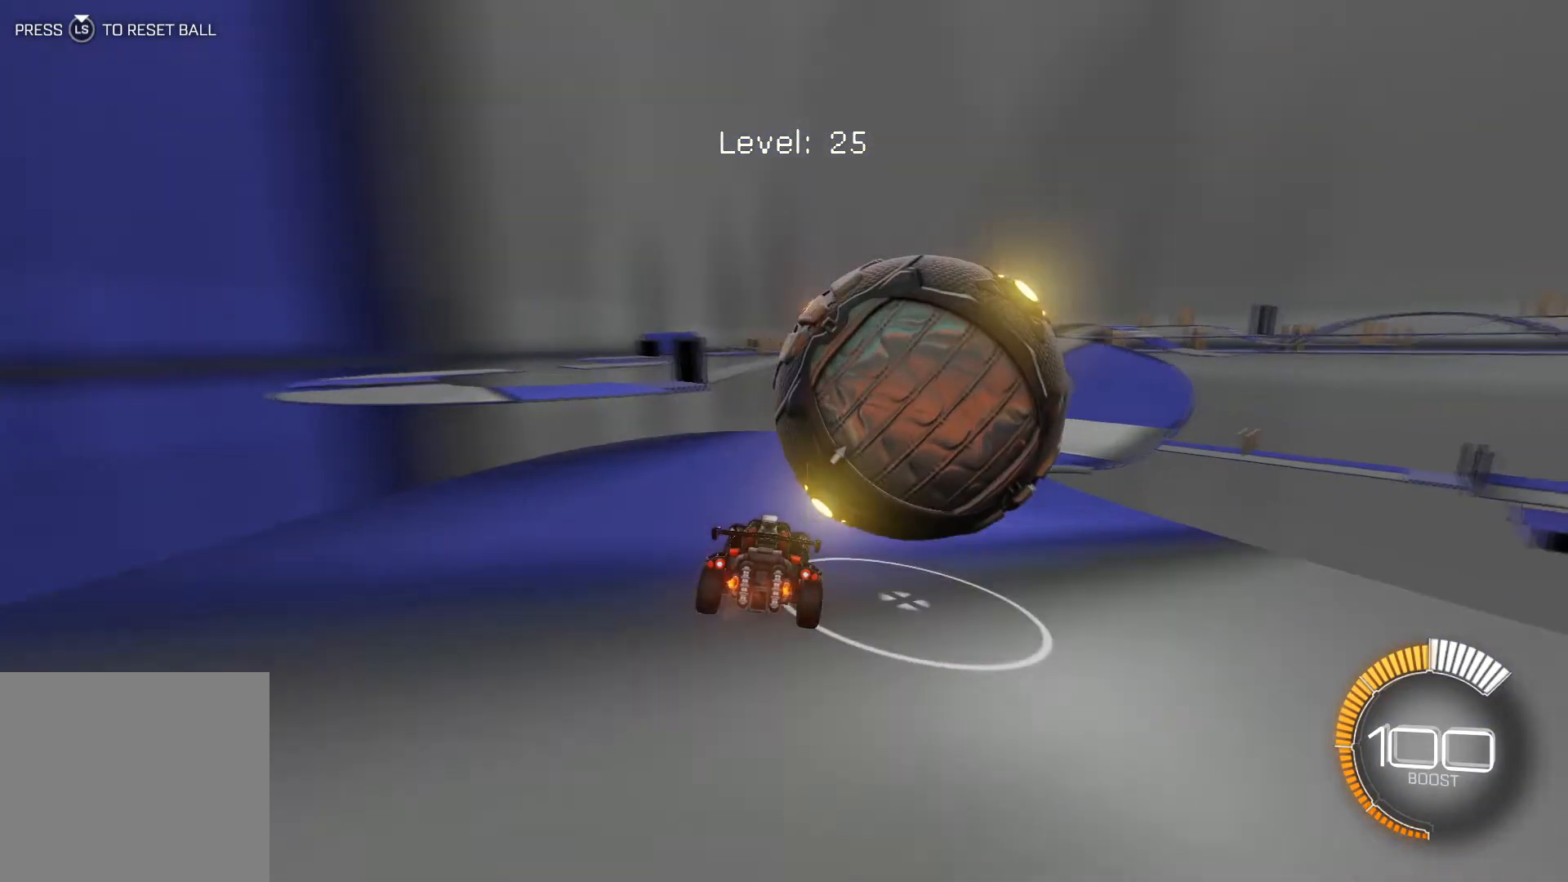
{"buttons": ["R2"], "left_stick": "down-right", "events": [[134, "left_stick", "center"], [401, "left_stick", "down-right"]]}
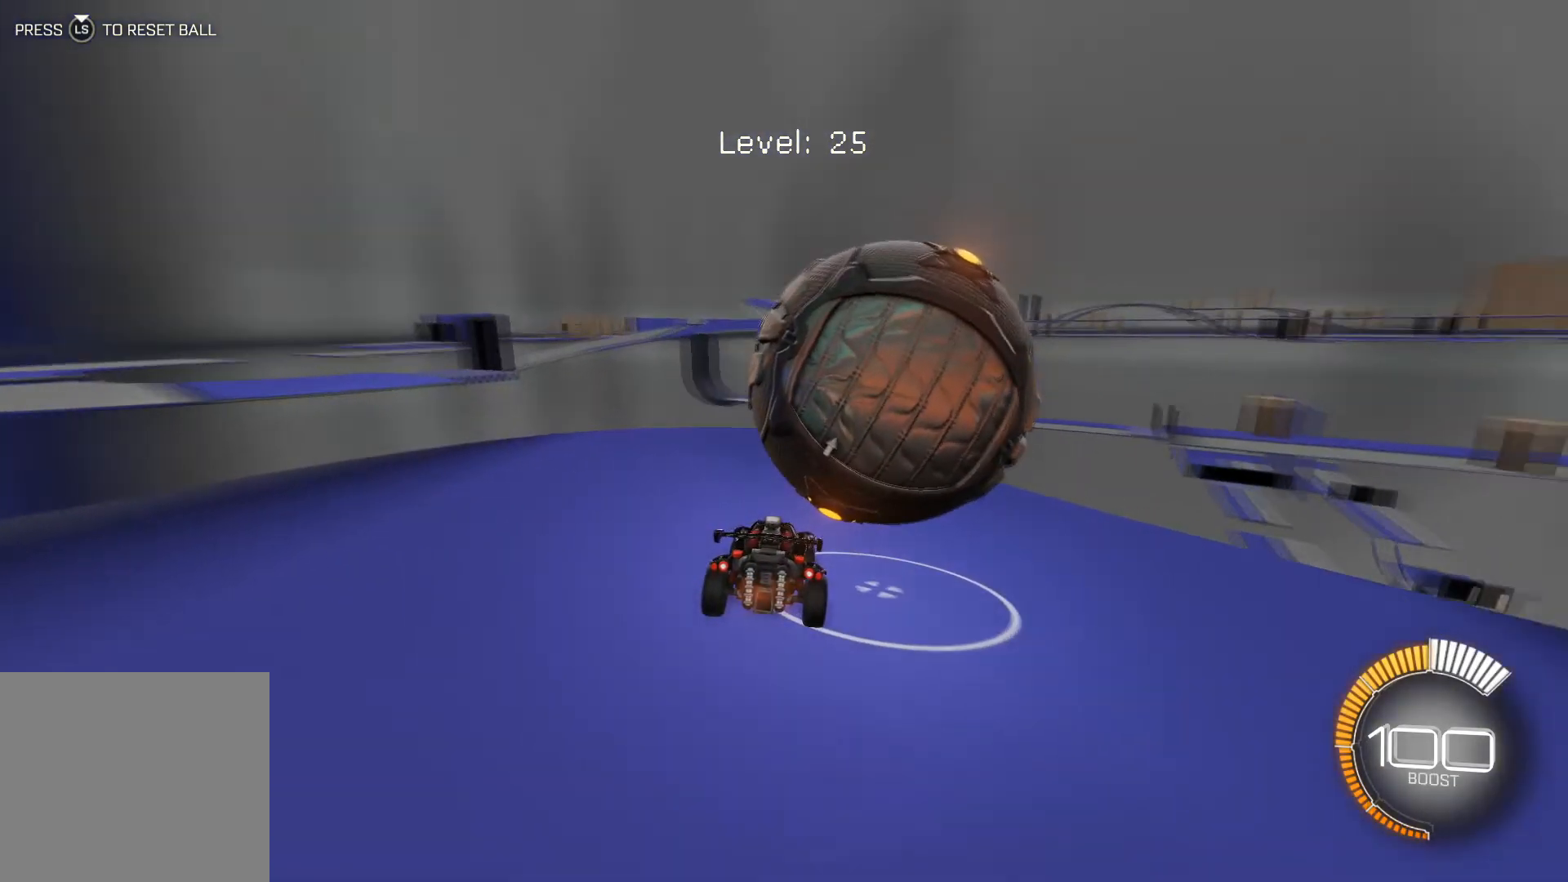
{"buttons": ["R1", "R2"], "left_stick": "center", "events": [[33, "left_stick", "center"], [234, "left_stick", "down-right"], [334, "left_stick", "center"], [467, "R1", "down"]]}
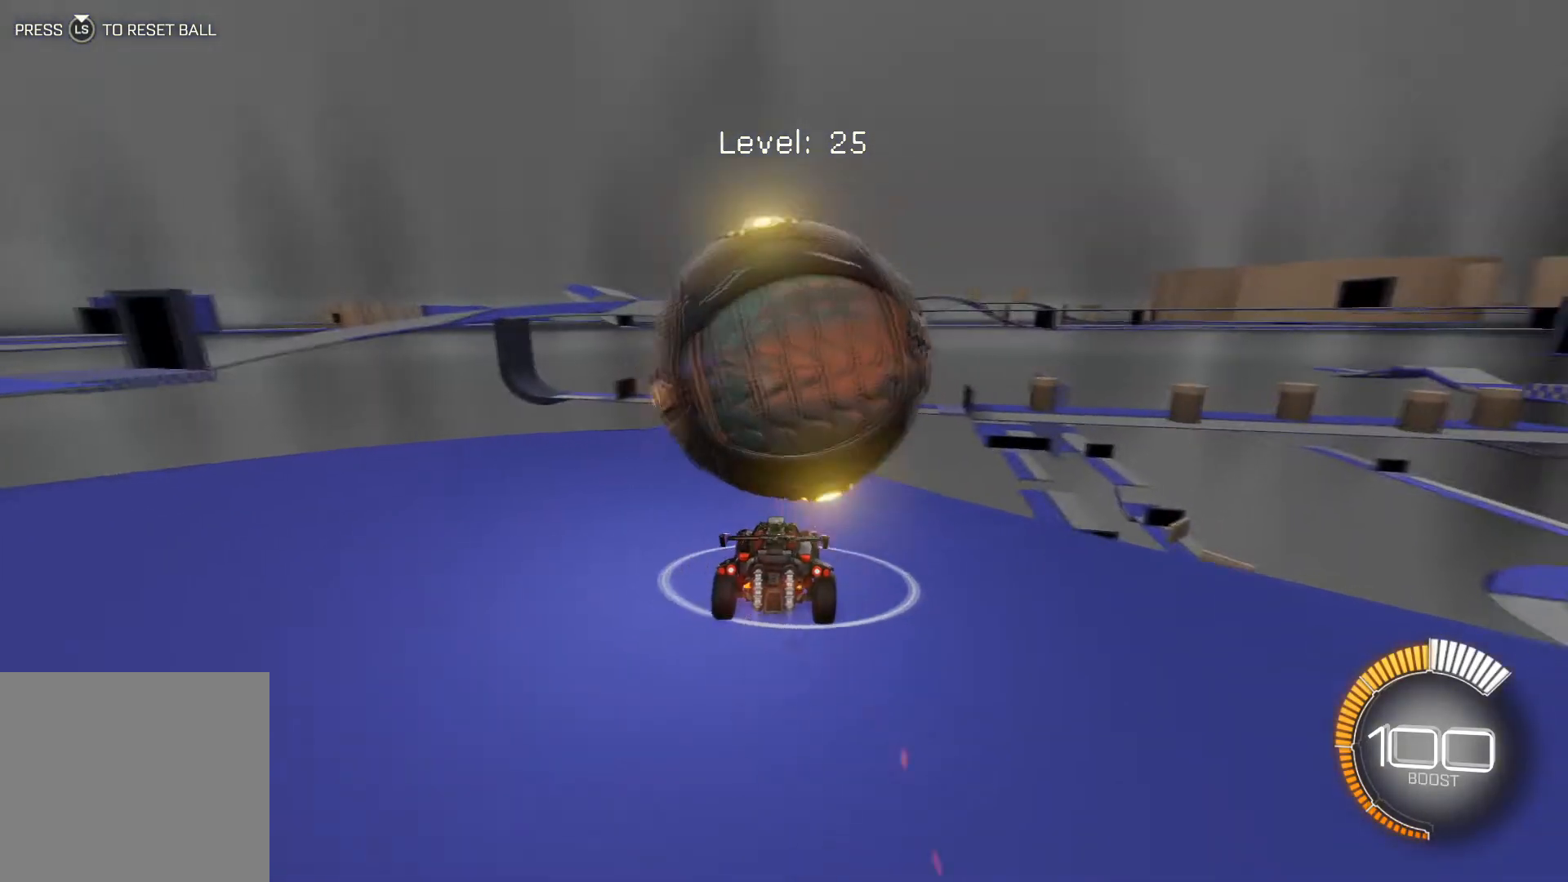
{"buttons": ["R2"], "left_stick": "center", "events": [[101, "R1", "up"], [101, "left_stick", "left"], [234, "left_stick", "center"]]}
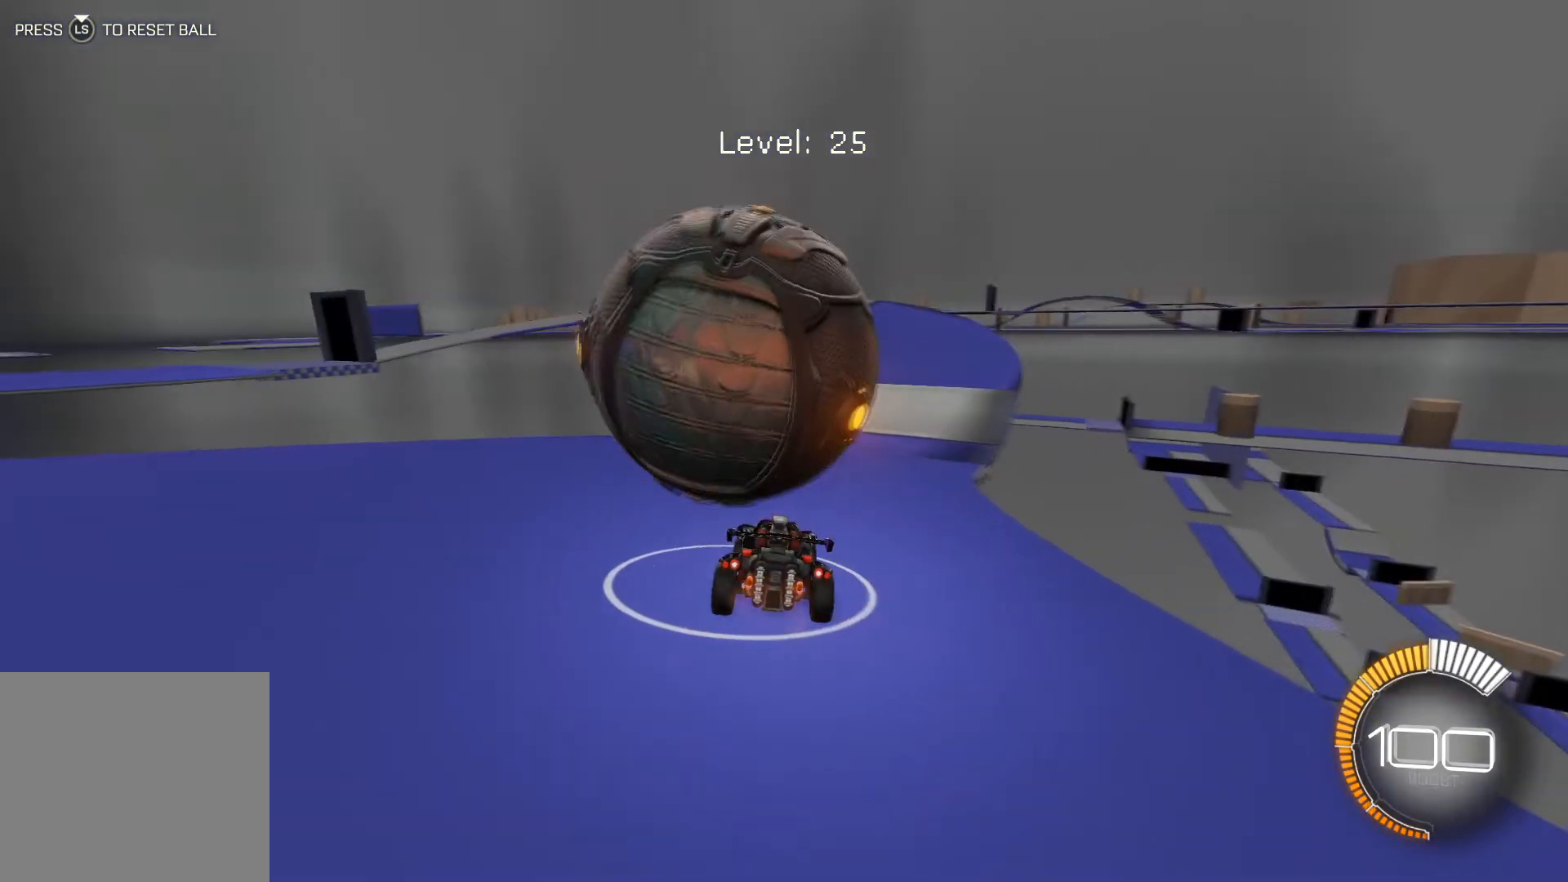
{"buttons": ["R2"], "left_stick": "center", "events": [[334, "left_stick", "left"], [400, "left_stick", "center"]]}
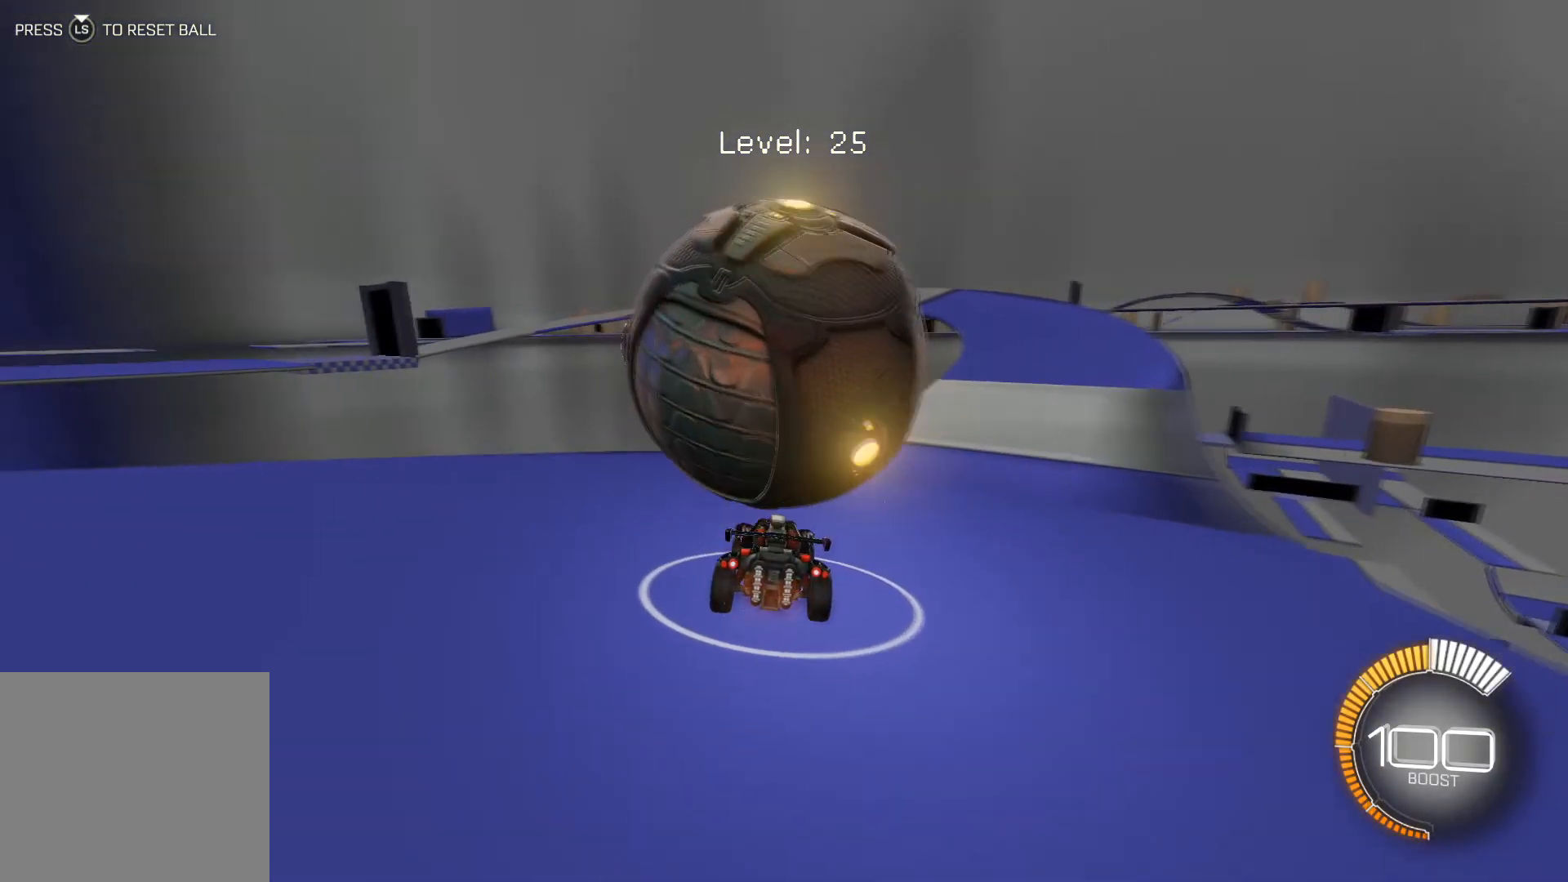
{"buttons": ["R2"], "left_stick": "center", "events": [[267, "left_stick", "down-right"], [468, "left_stick", "center"]]}
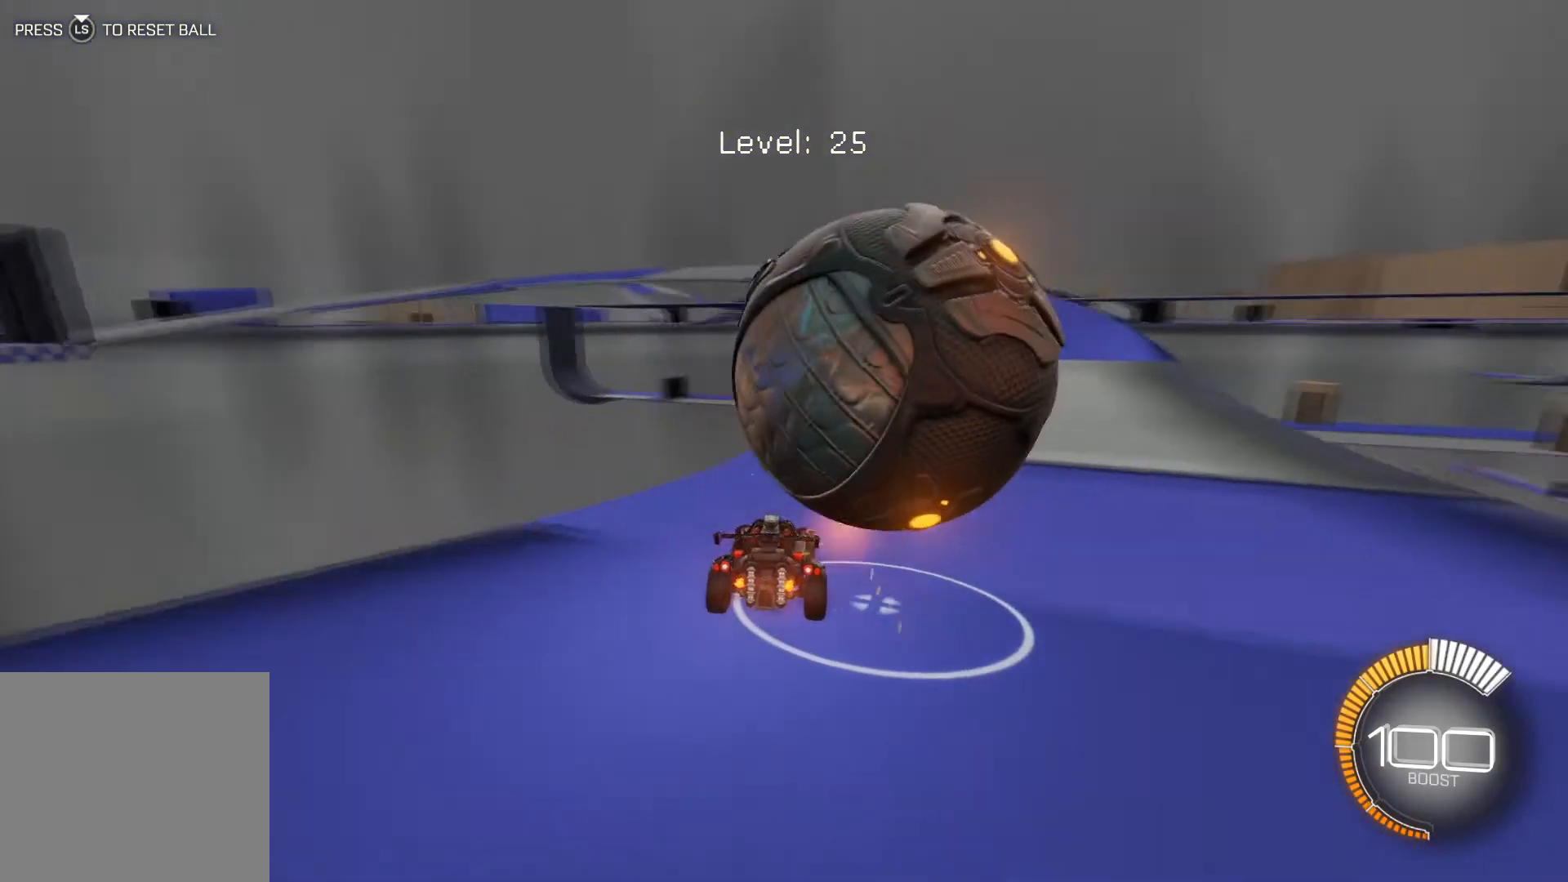
{"buttons": [], "left_stick": "down-right", "events": [[67, "R2", "up"], [100, "left_stick", "down-right"], [234, "left_stick", "center"], [334, "R2", "down"], [467, "left_stick", "down-right"], [500, "R2", "up"]]}
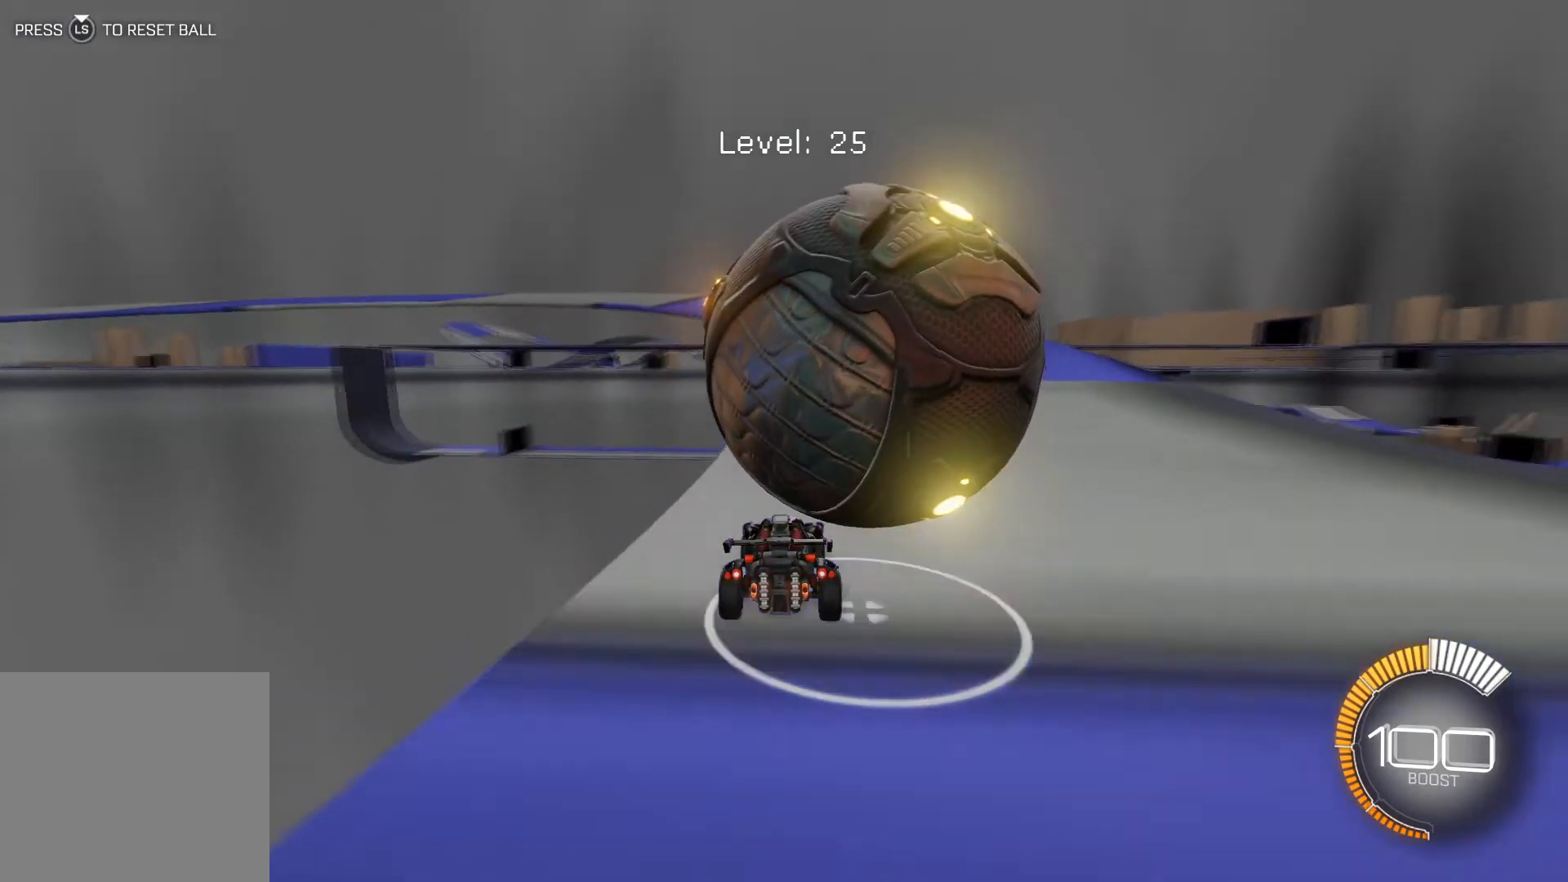
{"buttons": ["L2"], "left_stick": "center", "events": [[67, "left_stick", "center"], [468, "L2", "down"]]}
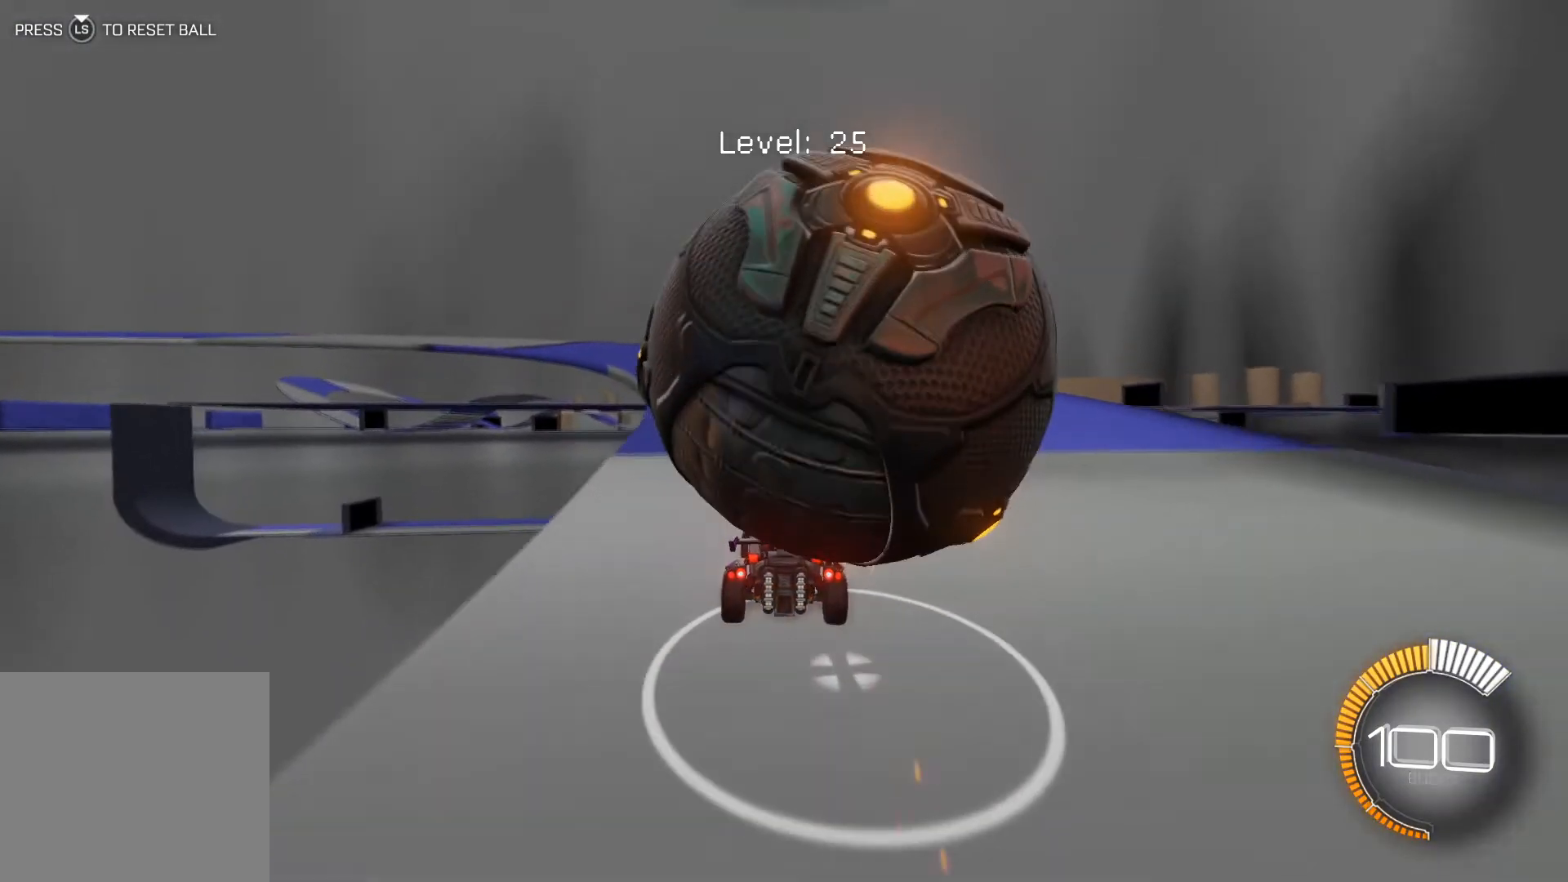
{"buttons": [], "left_stick": "center", "events": [[33, "L2", "up"], [133, "left_stick", "down-right"], [267, "left_stick", "center"], [400, "left_stick", "down-right"], [500, "left_stick", "center"]]}
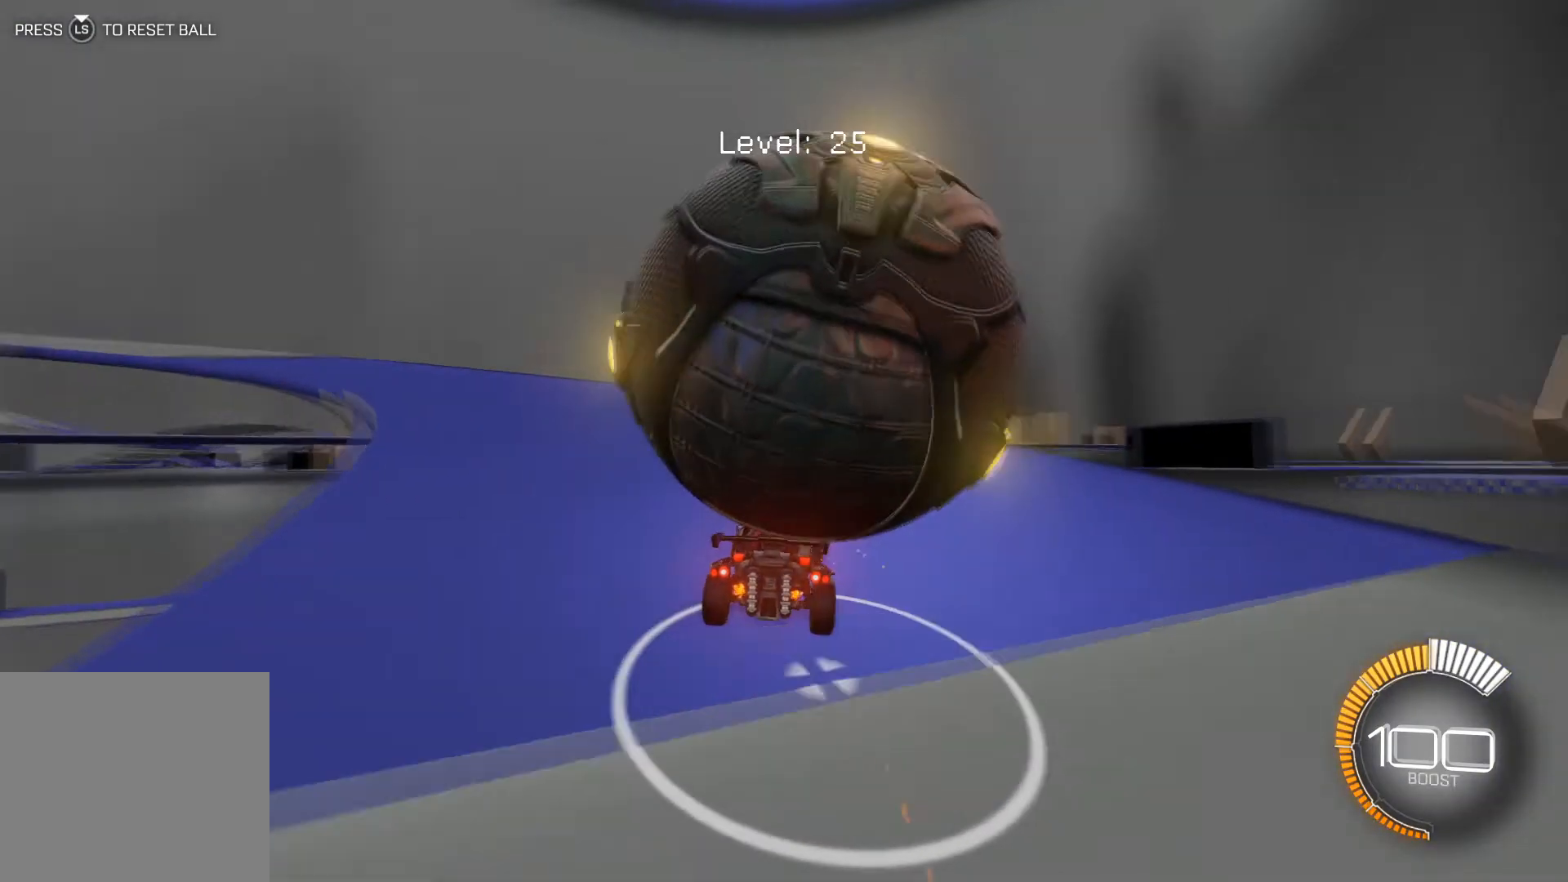
{"buttons": ["R2"], "left_stick": "center", "events": [[134, "left_stick", "left"], [167, "L2", "down"], [234, "L2", "up"], [334, "left_stick", "center"], [434, "R2", "down"]]}
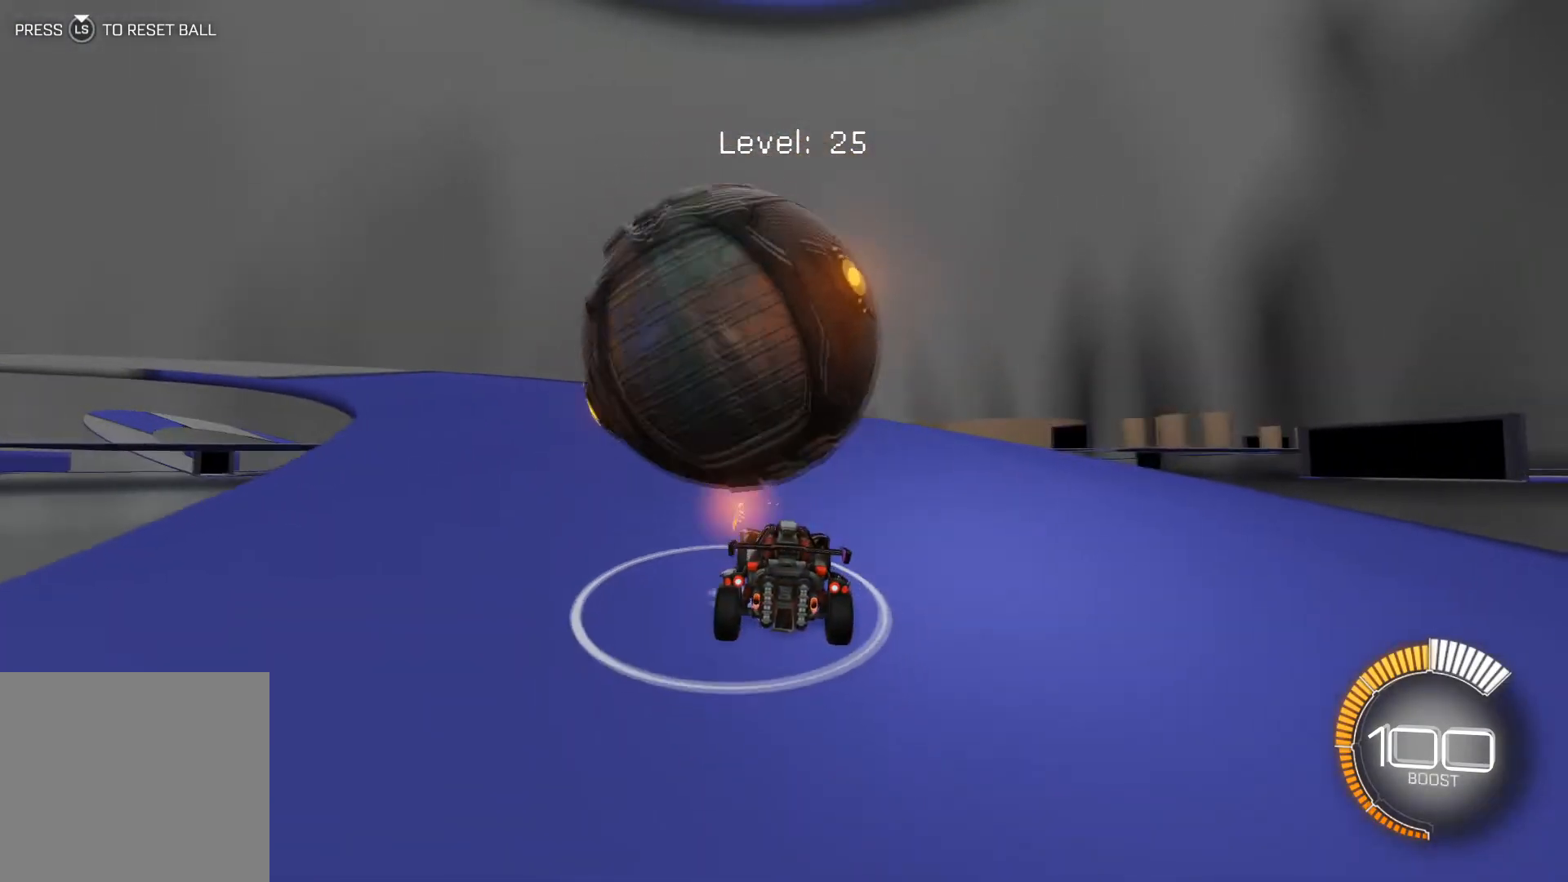
{"buttons": [], "left_stick": "center", "events": [[100, "R1", "down"], [200, "left_stick", "left"], [300, "left_stick", "center"], [334, "R1", "up"], [400, "R2", "up"]]}
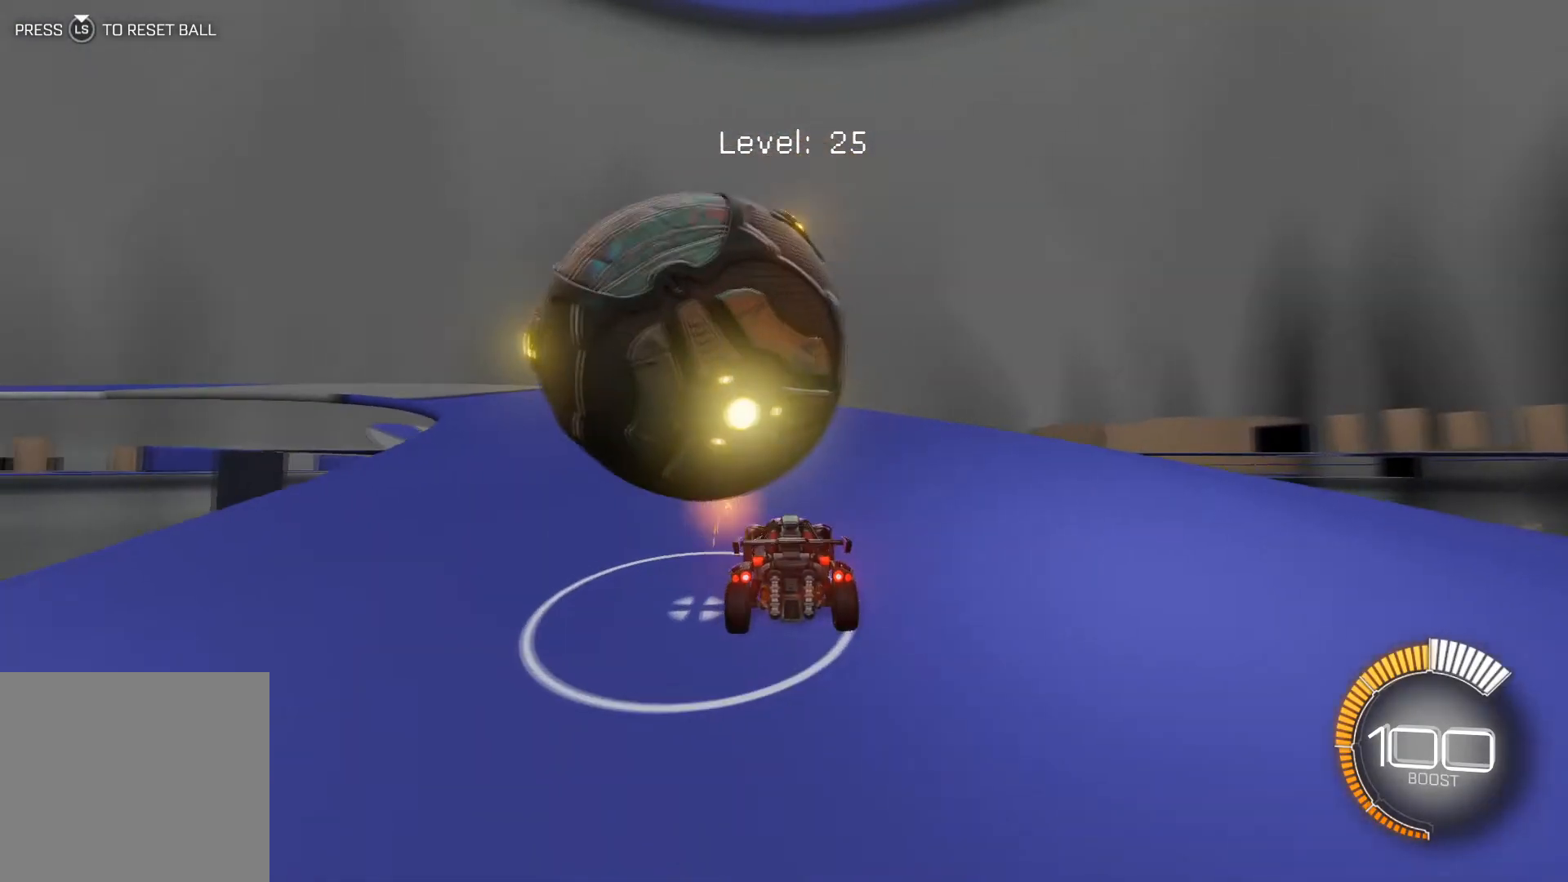
{"buttons": ["R2"], "left_stick": "center", "events": [[67, "left_stick", "left"], [201, "left_stick", "center"], [267, "left_stick", "left"], [301, "R2", "down"], [401, "left_stick", "center"]]}
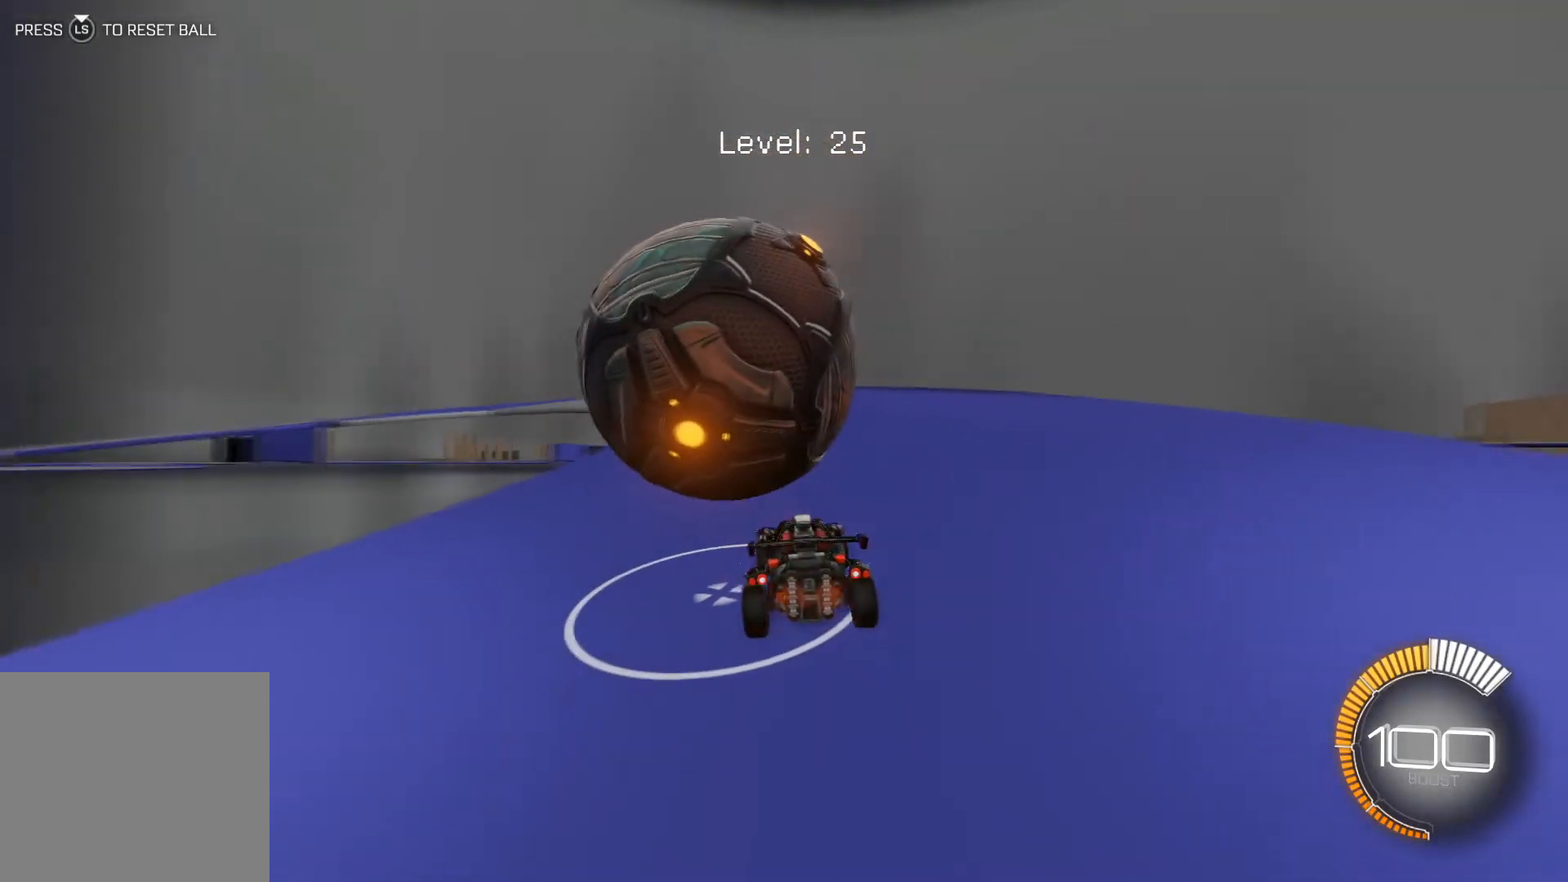
{"buttons": ["R2"], "left_stick": "center", "events": [[33, "R2", "up"], [133, "left_stick", "left"], [200, "R2", "down"], [267, "left_stick", "center"], [334, "R2", "up"], [334, "left_stick", "left"], [400, "left_stick", "center"], [467, "R2", "down"]]}
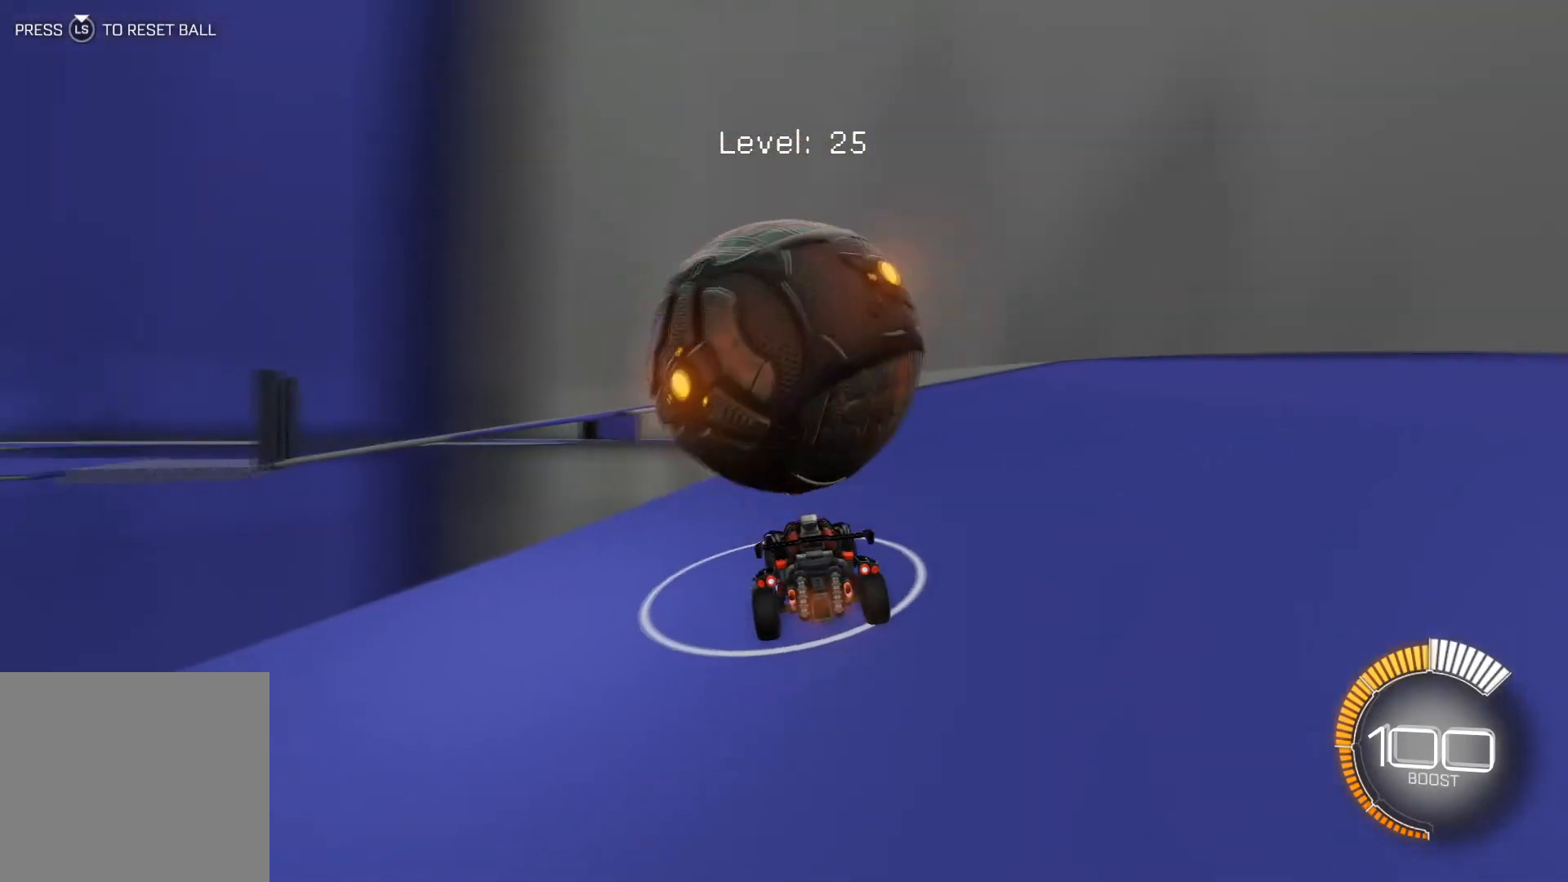
{"buttons": ["R2"], "left_stick": "down-right", "events": [[434, "left_stick", "down-right"]]}
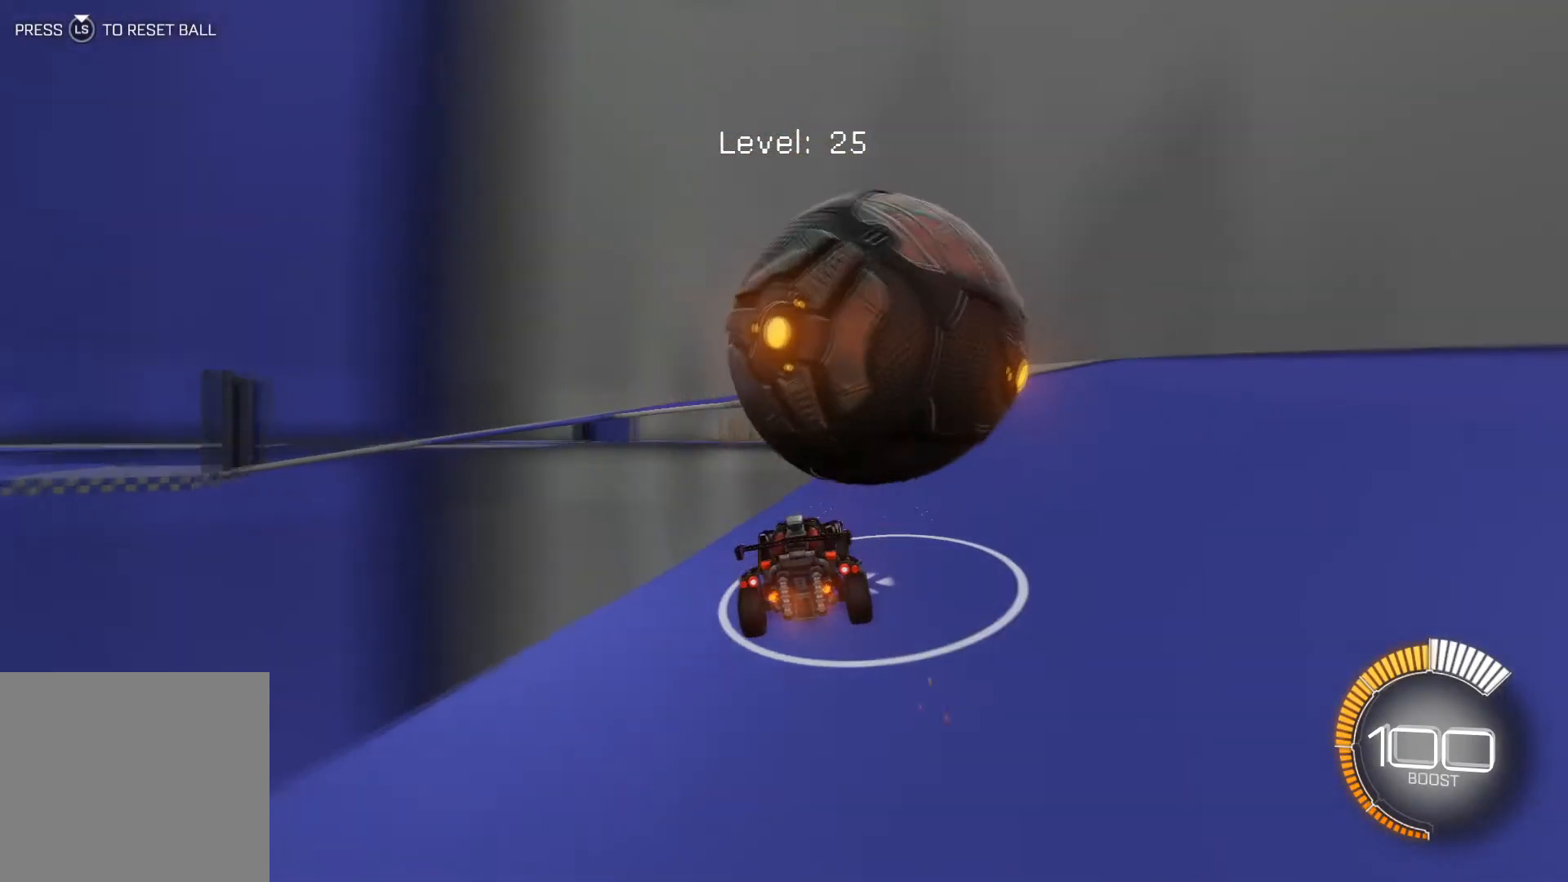
{"buttons": [], "left_stick": "down-right", "events": [[100, "left_stick", "center"], [300, "left_stick", "down-right"], [367, "R2", "up"]]}
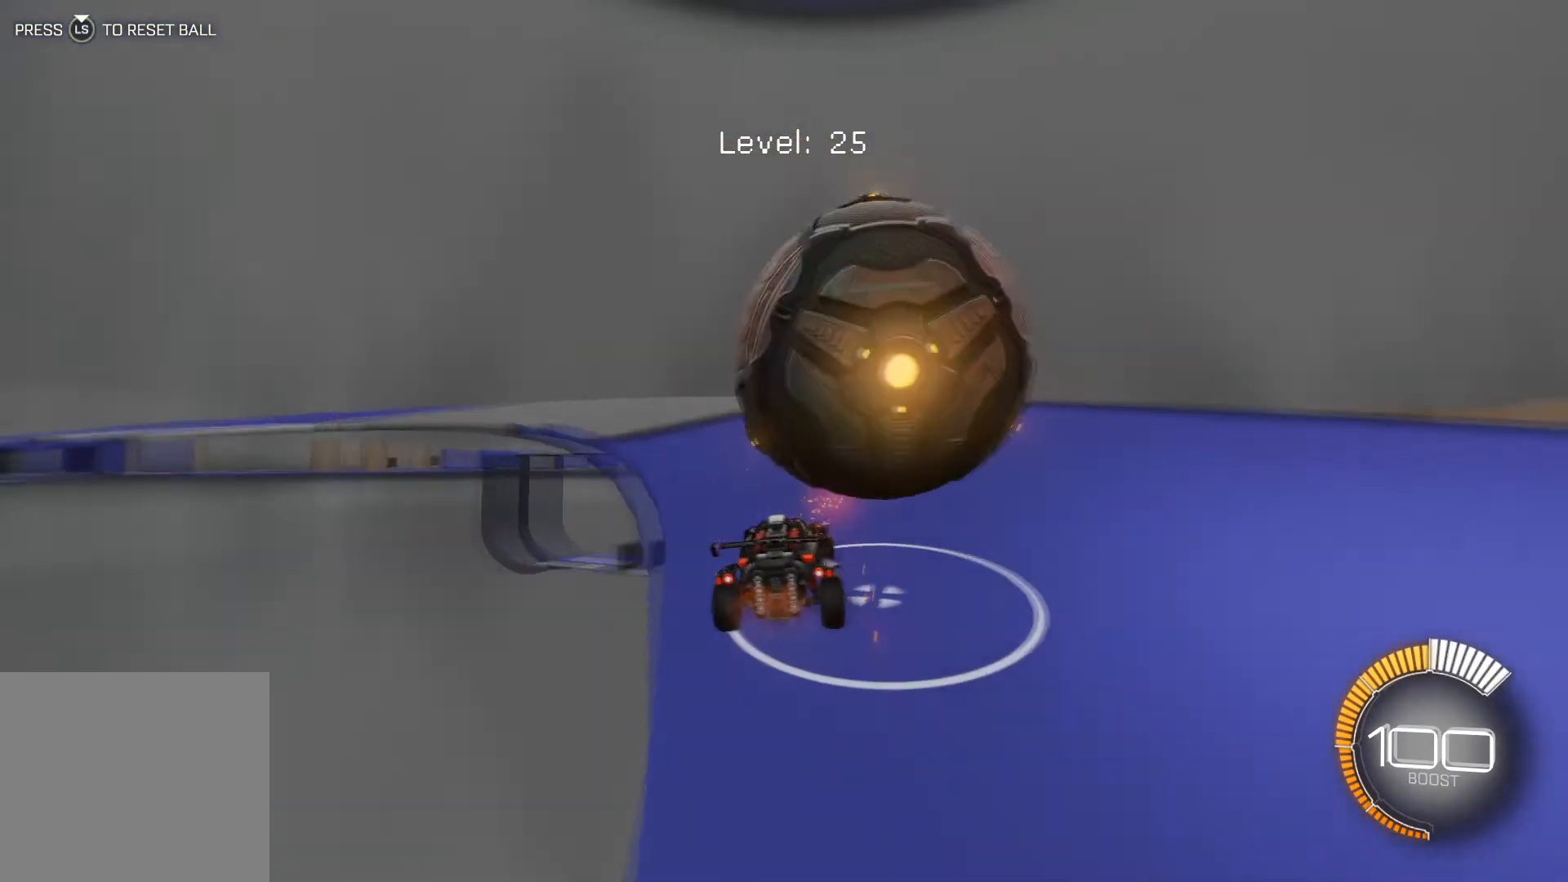
{"buttons": [], "left_stick": "center", "events": [[134, "R2", "down"], [167, "left_stick", "center"], [234, "R2", "up"], [301, "left_stick", "left"], [401, "left_stick", "center"]]}
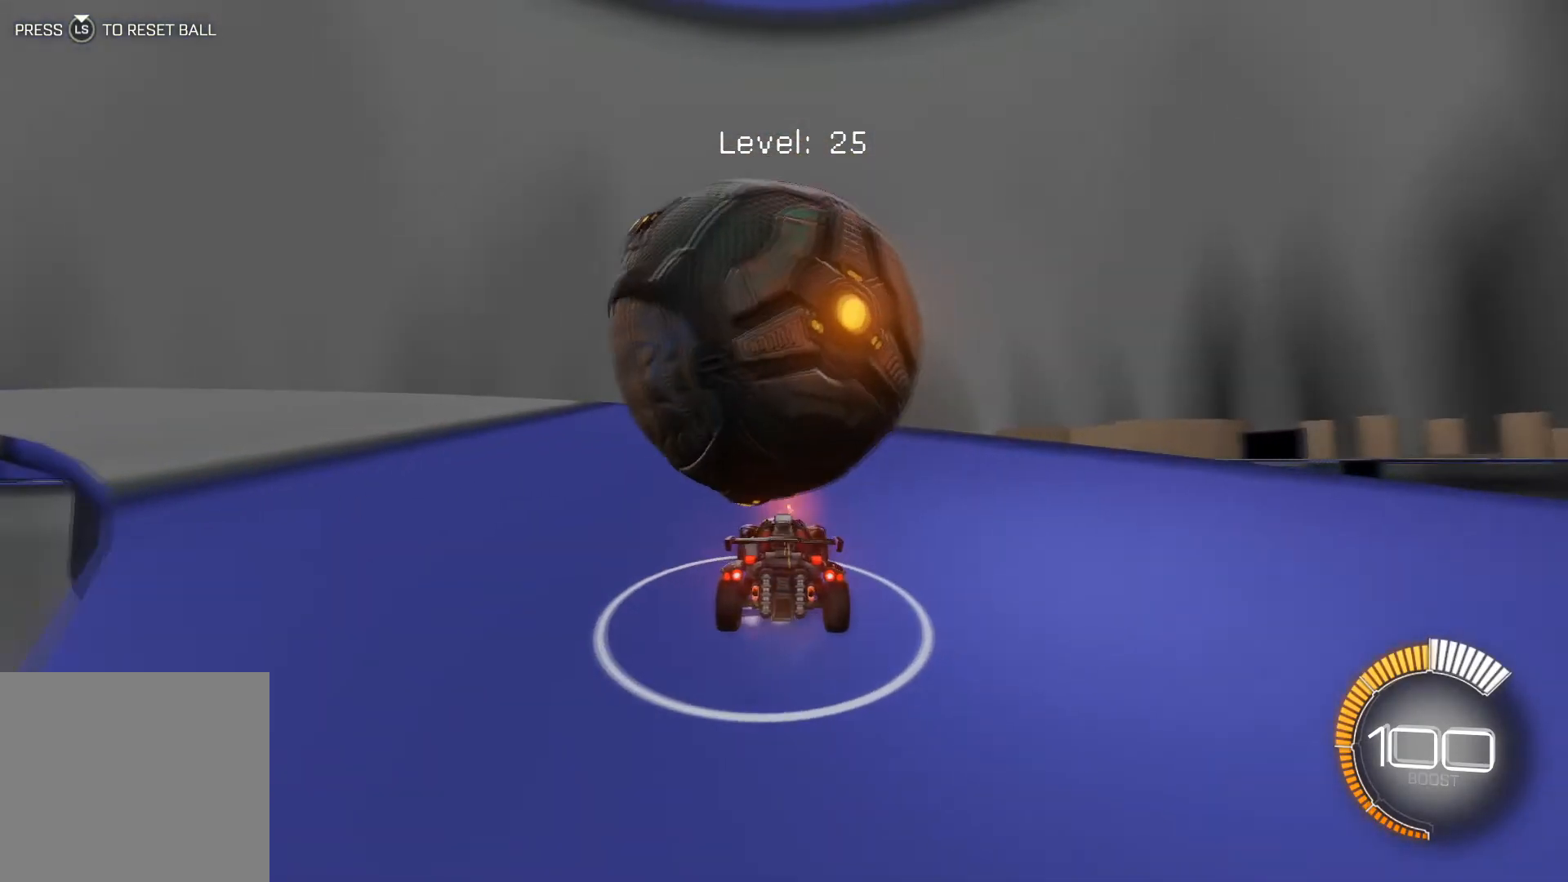
{"buttons": ["R2"], "left_stick": "center", "events": [[200, "left_stick", "left"], [267, "R2", "down"], [500, "left_stick", "center"]]}
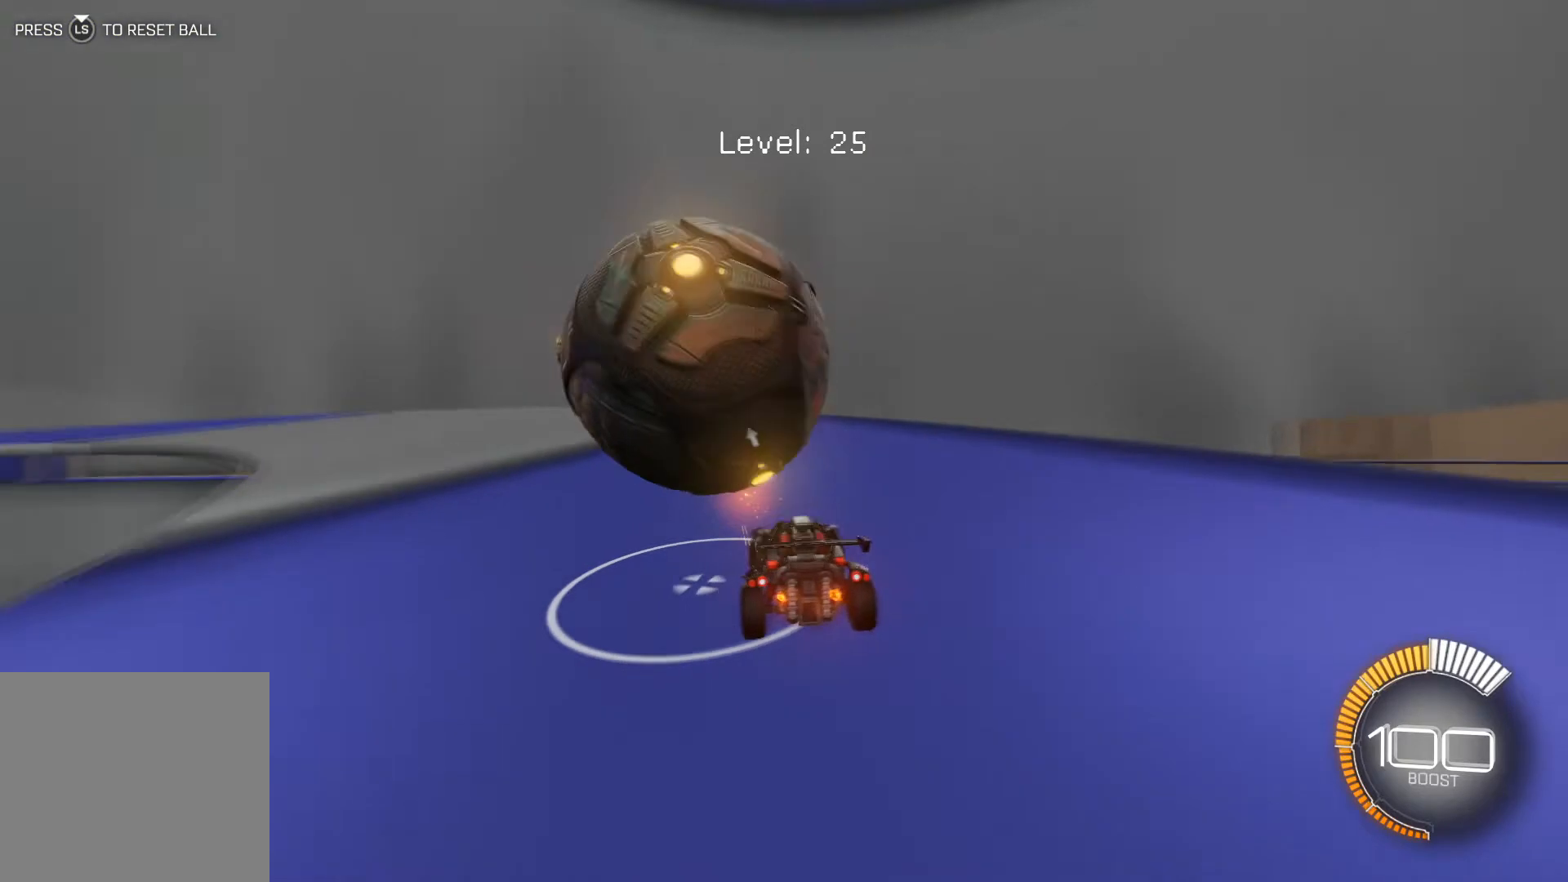
{"buttons": ["R2"], "left_stick": "left", "events": [[167, "left_stick", "left"], [201, "R1", "down"], [401, "R1", "up"]]}
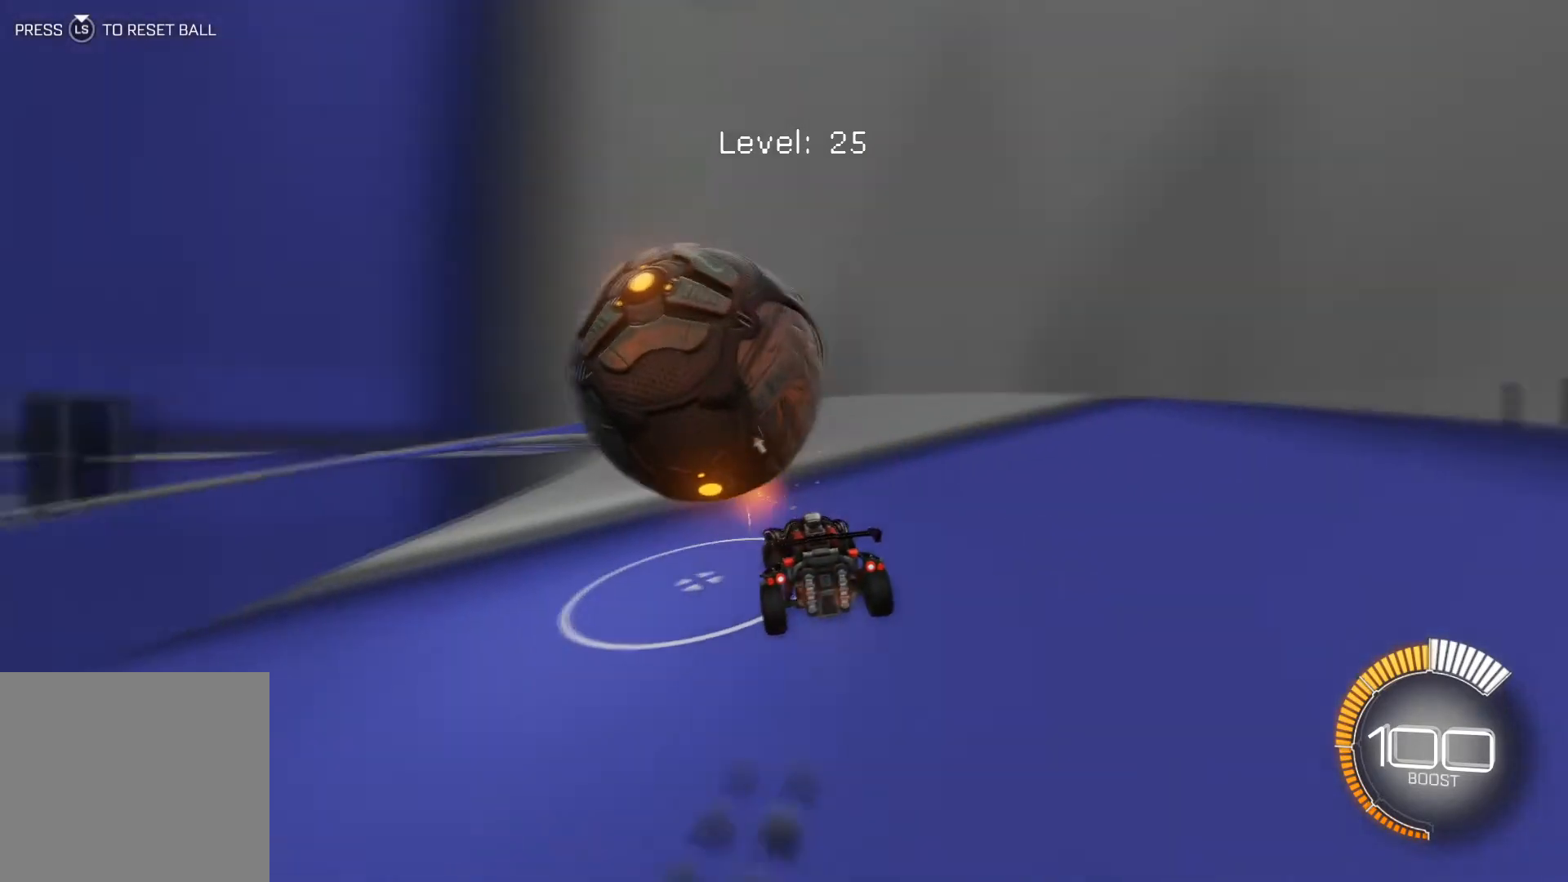
{"buttons": [], "left_stick": "left", "events": [[33, "R1", "down"], [33, "left_stick", "center"], [133, "R1", "up"], [267, "R2", "up"], [334, "left_stick", "left"]]}
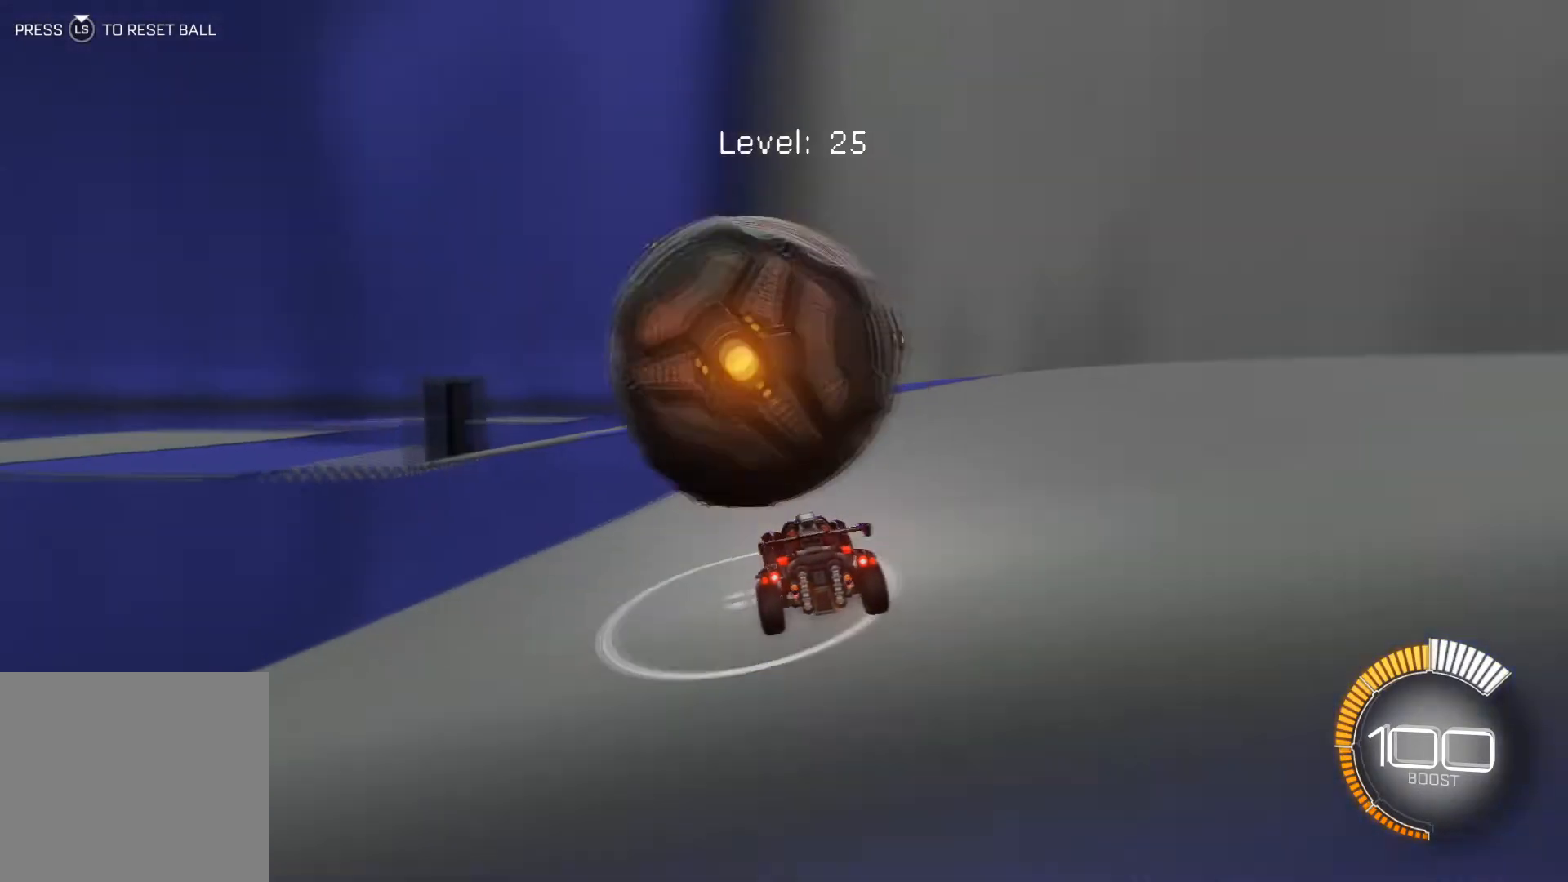
{"buttons": ["R2"], "left_stick": "center", "events": [[34, "left_stick", "center"], [167, "left_stick", "down-right"], [267, "left_stick", "center"], [434, "R2", "down"]]}